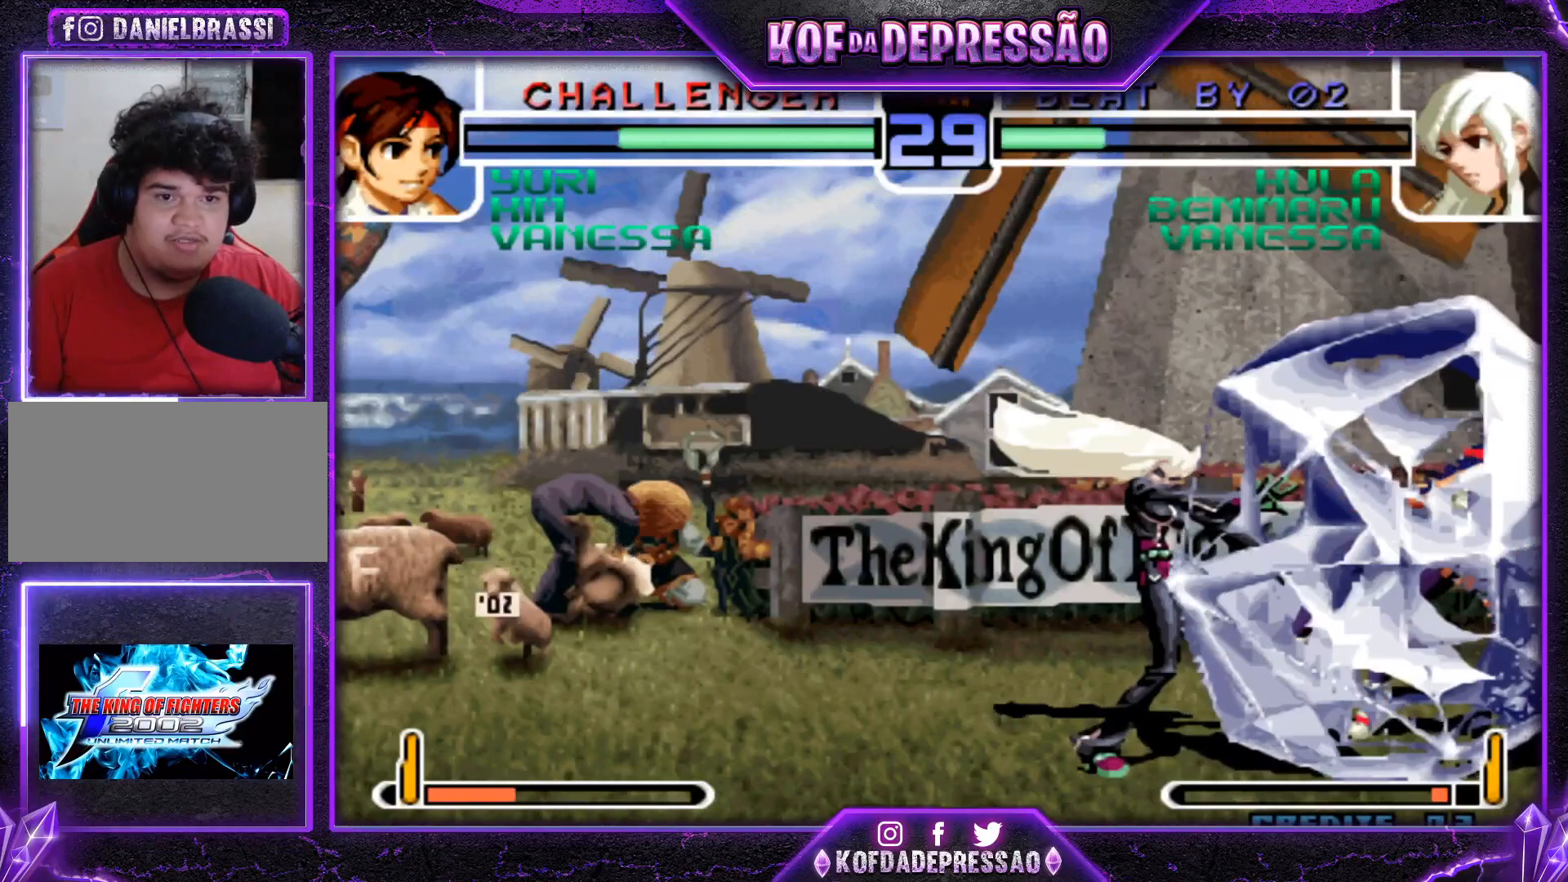
Gameplay with a controller (arcade stick); each line is a JSON object with the inputs held at the frame after it. "events" lists button and stick changes between this image and that frame as [ms after this image, input, new state], when the widget could be followed in between. Not read: L3 R3.
{"buttons": [], "left_stick": "center", "events": []}
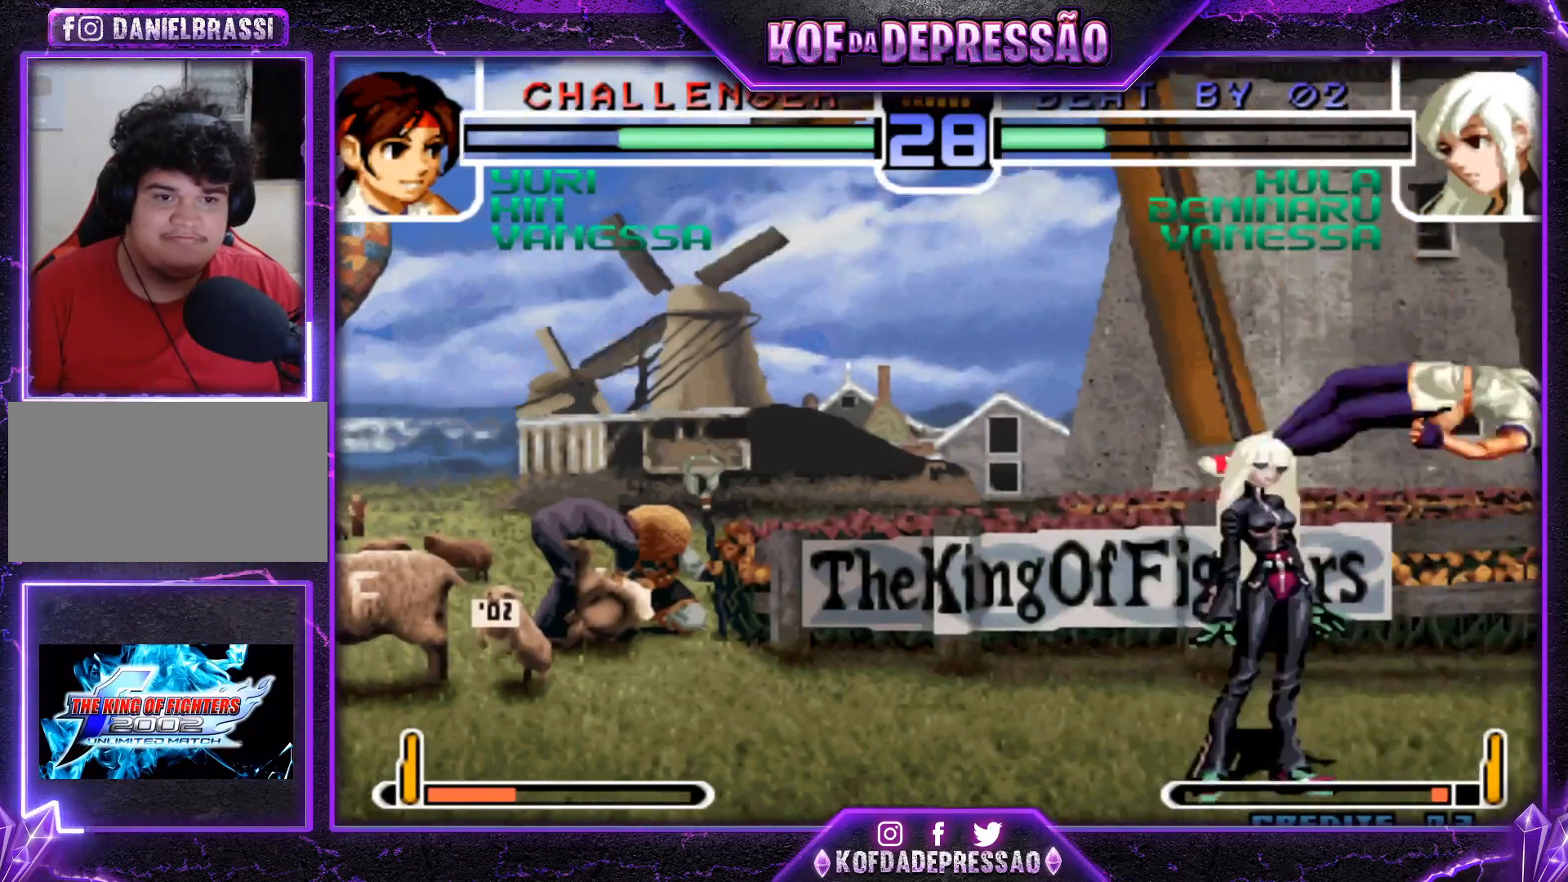
{"buttons": ["CROSS"], "left_stick": "center", "events": [[134, "left_stick", "right"], [267, "left_stick", "center"], [501, "CROSS", "down"]]}
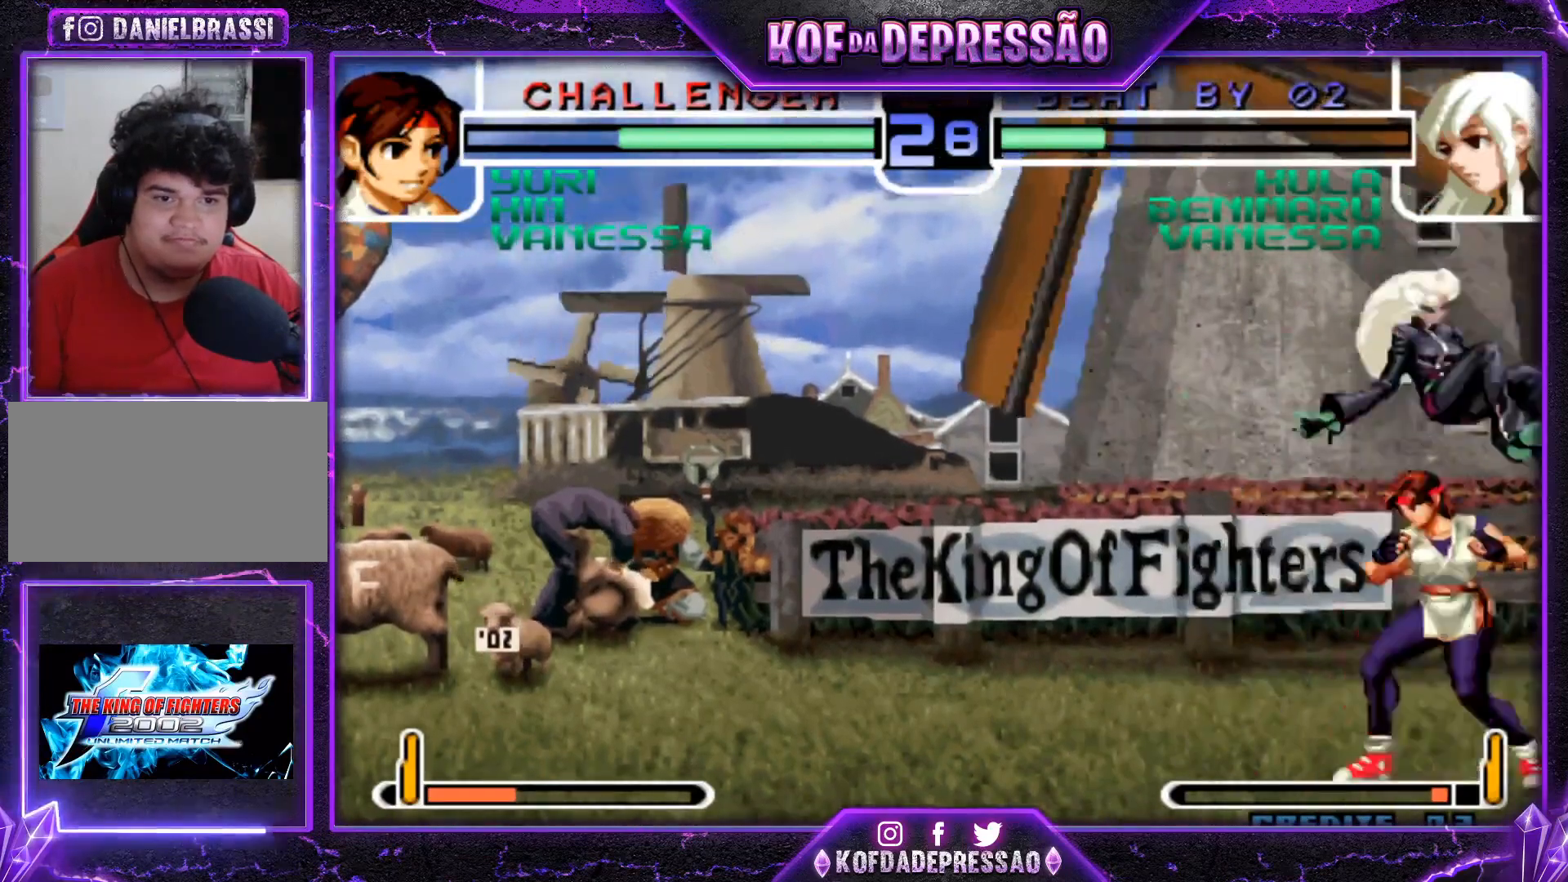
{"buttons": [], "left_stick": "down", "events": [[116, "CROSS", "up"], [133, "left_stick", "left"], [350, "R1", "down"], [483, "R1", "up"], [500, "left_stick", "down"]]}
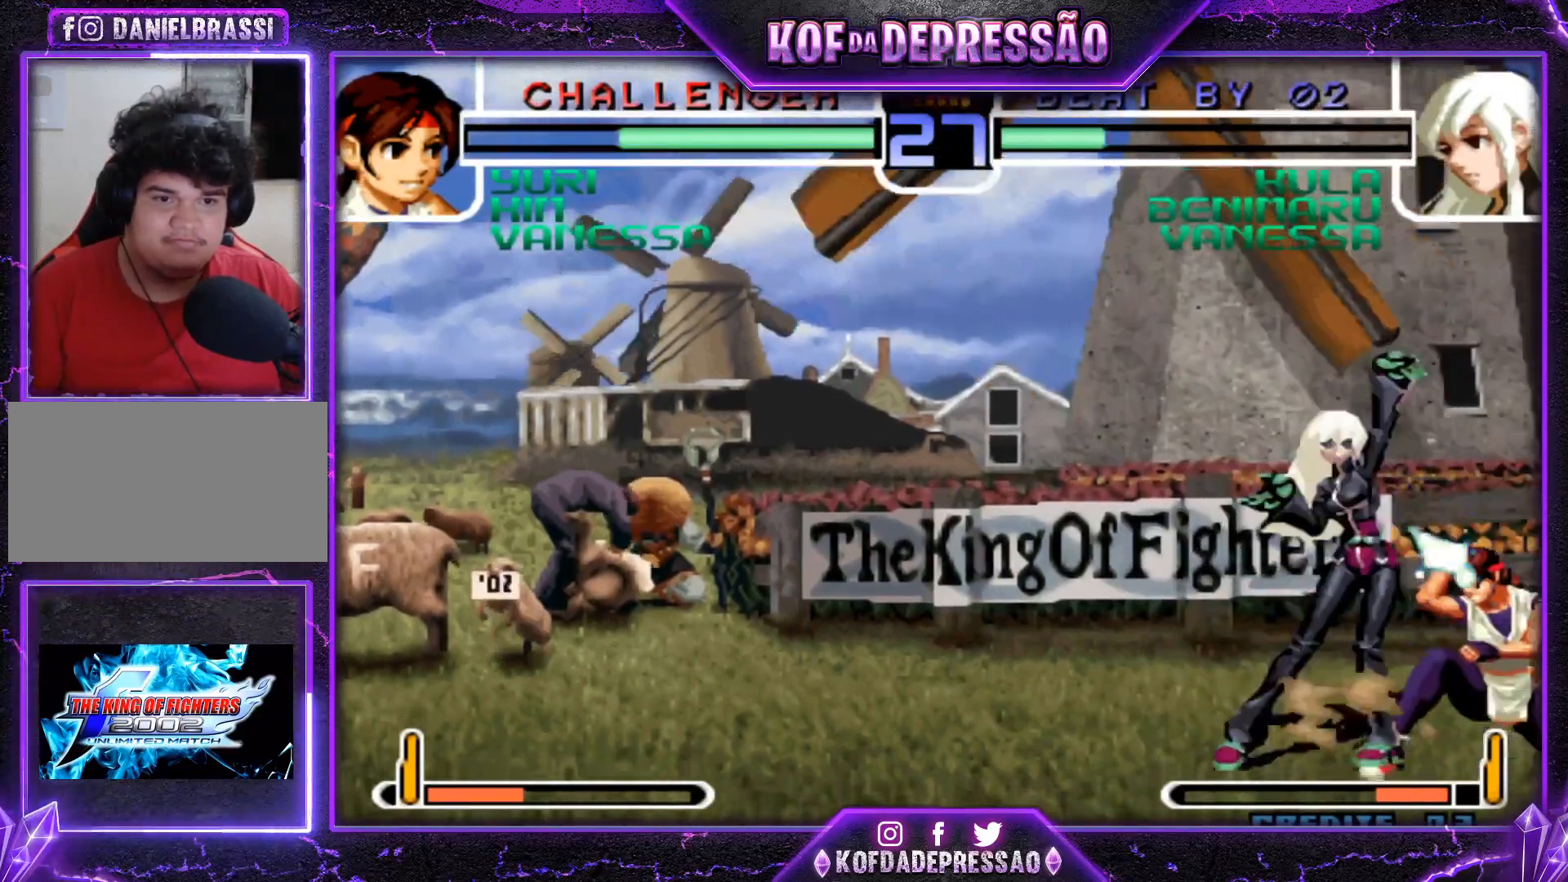
{"buttons": [], "left_stick": "center", "events": [[84, "left_stick", "right"], [100, "SQUARE", "down"], [134, "left_stick", "center"], [200, "SQUARE", "up"]]}
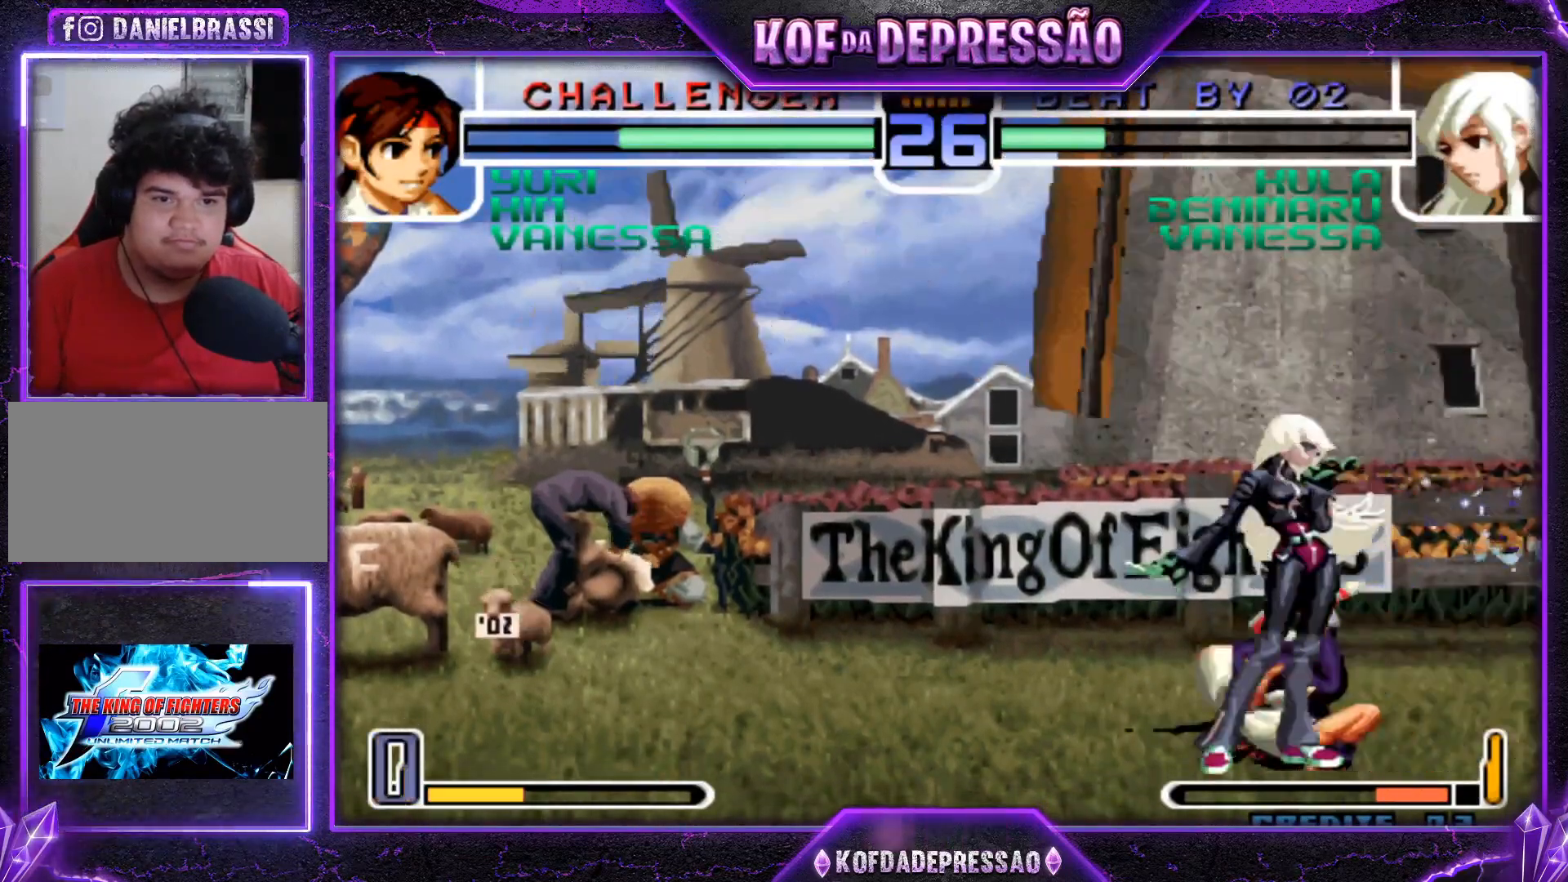
{"buttons": [], "left_stick": "down-right", "events": [[183, "left_stick", "down-right"]]}
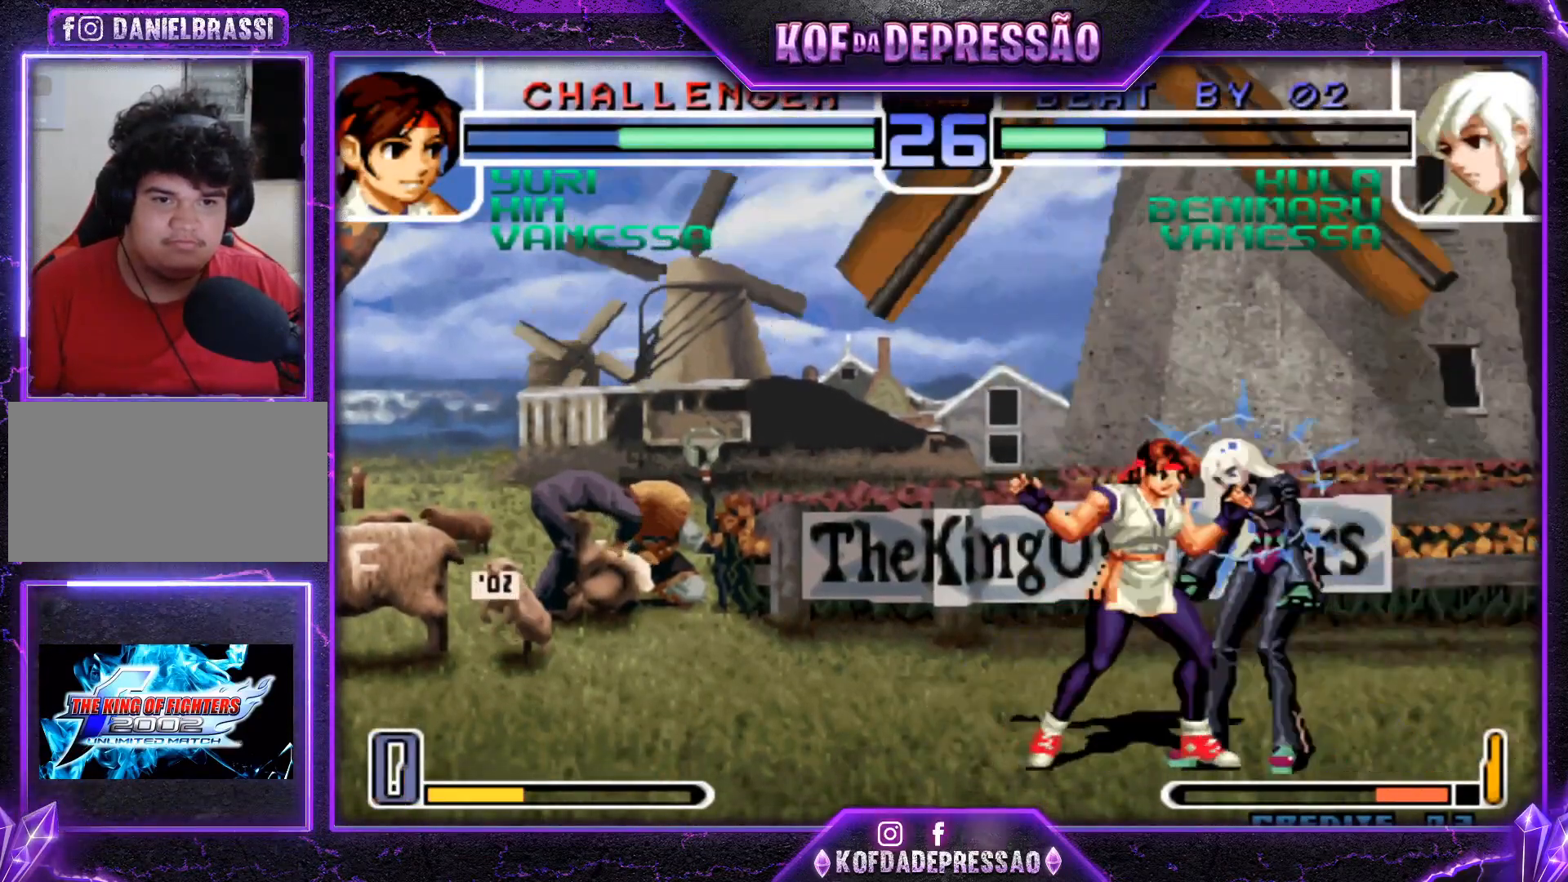
{"buttons": [], "left_stick": "center", "events": [[401, "left_stick", "center"]]}
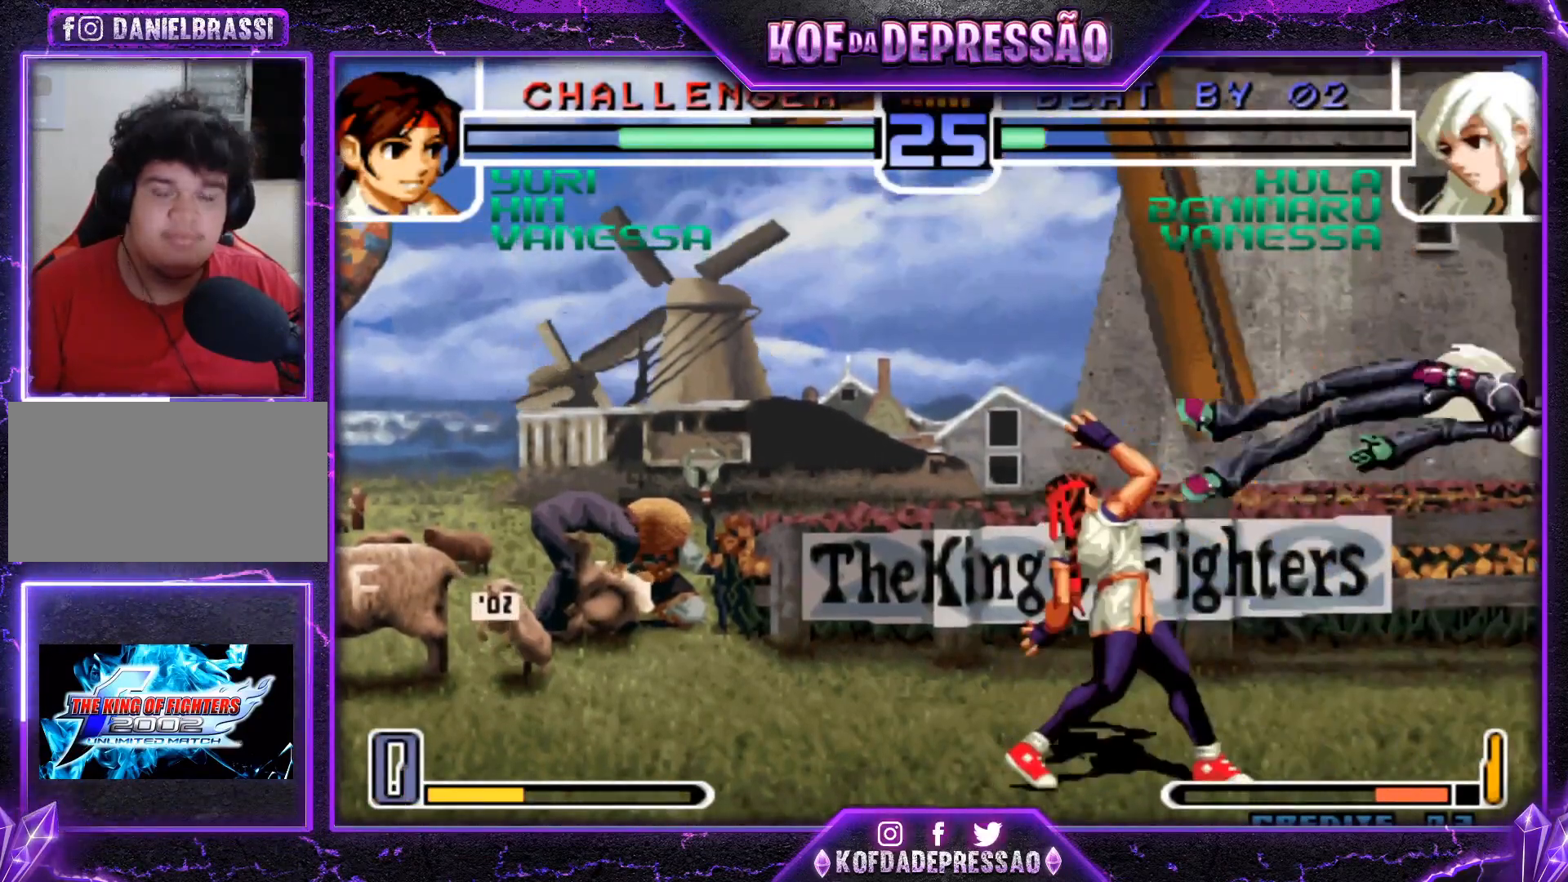
{"buttons": [], "left_stick": "center", "events": [[150, "SQUARE", "down"], [150, "TRIANGLE", "down"], [217, "SQUARE", "up"], [217, "TRIANGLE", "up"]]}
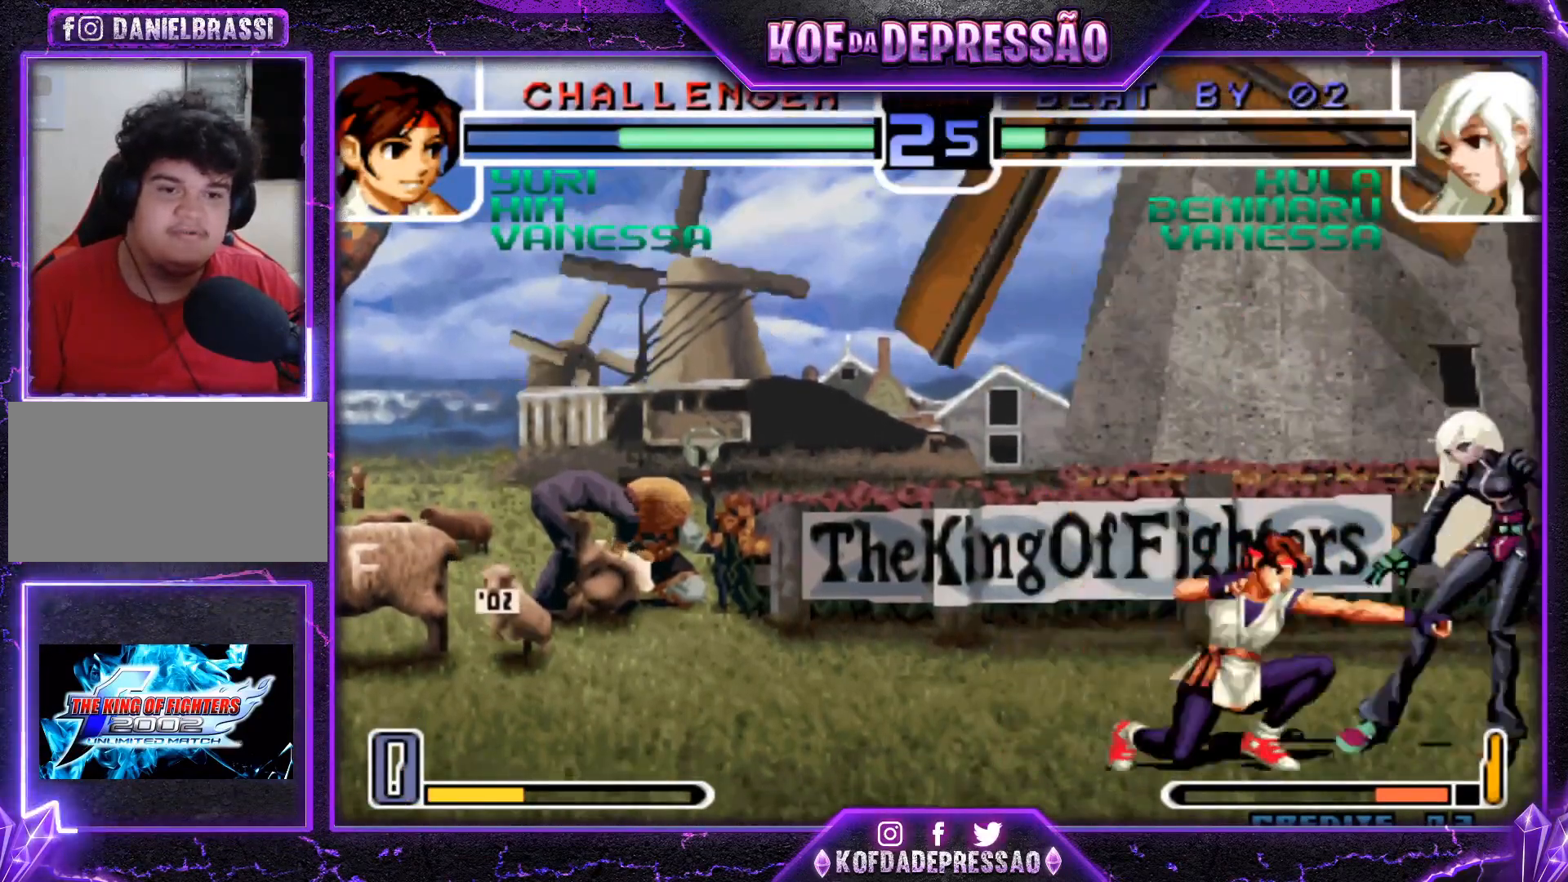
{"buttons": [], "left_stick": "down-right", "events": [[33, "left_stick", "down-right"]]}
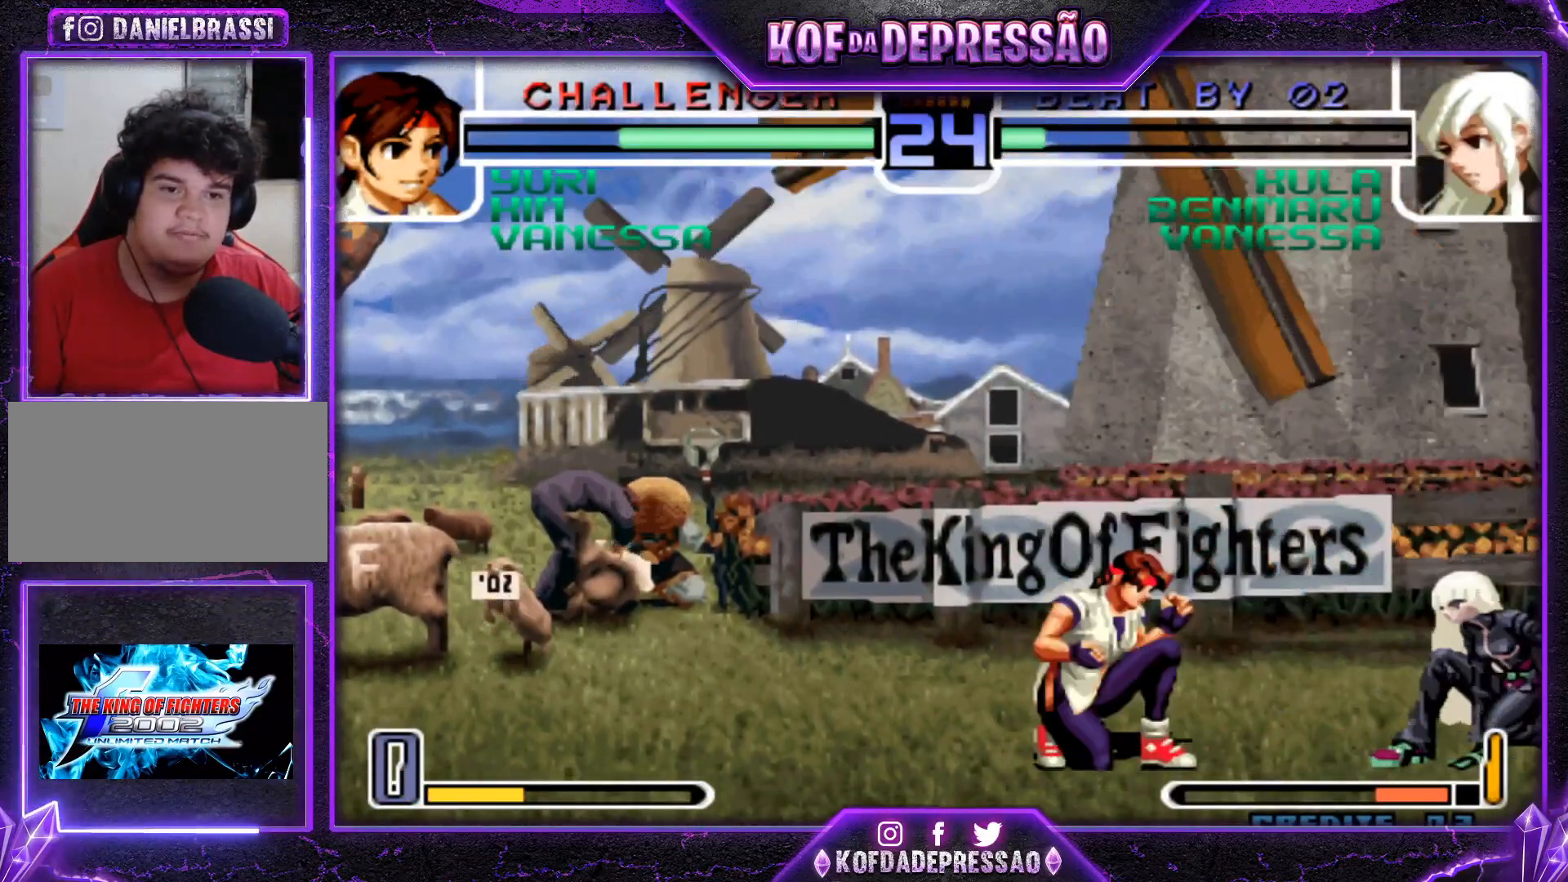
{"buttons": [], "left_stick": "down-right", "events": []}
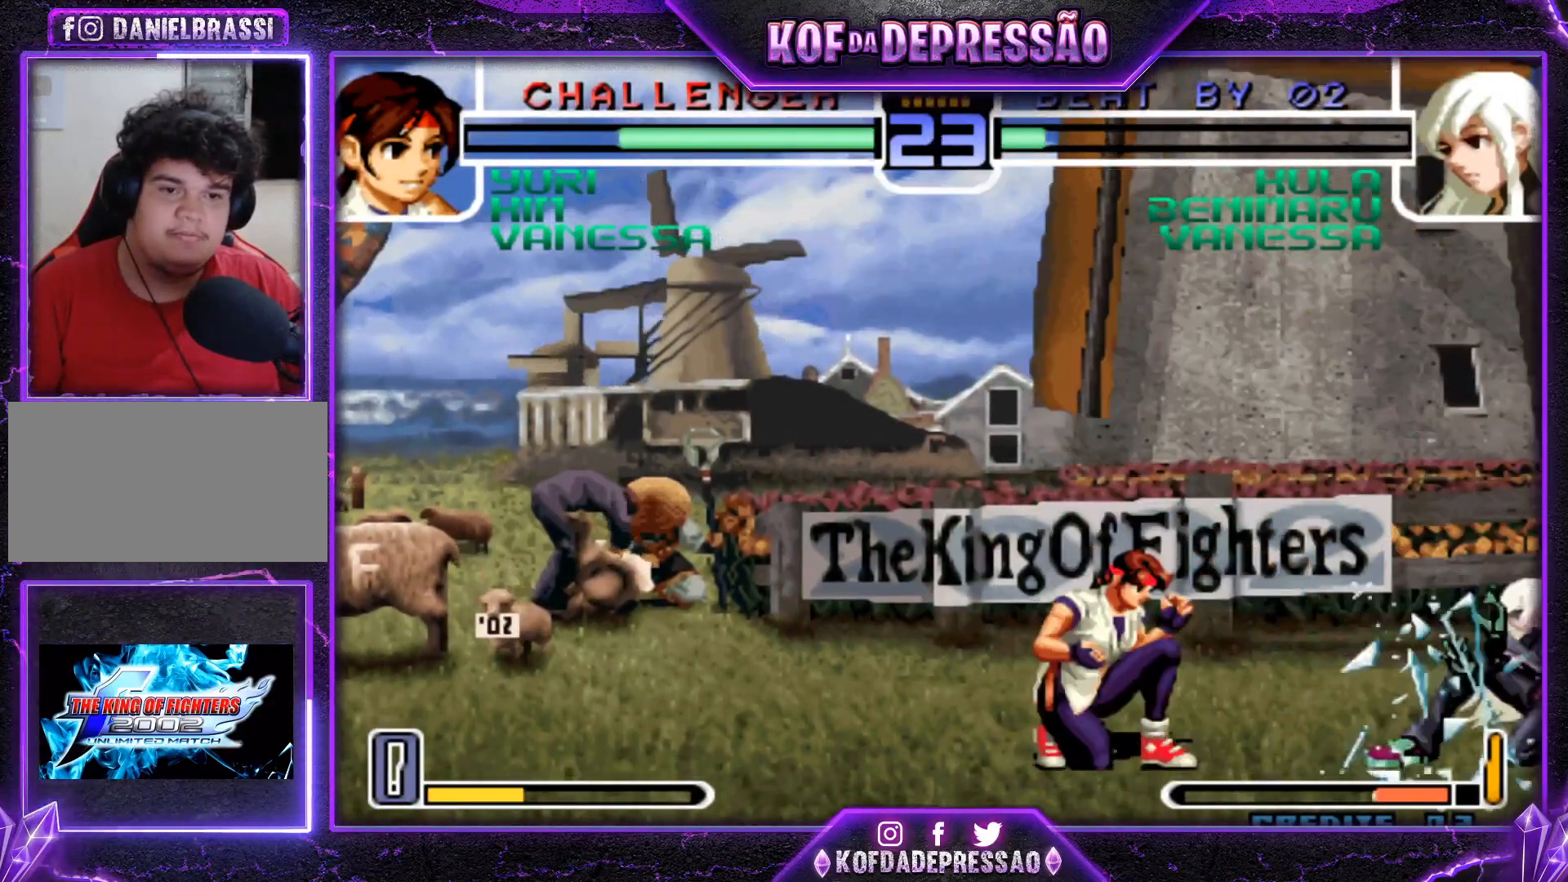
{"buttons": [], "left_stick": "down-right", "events": []}
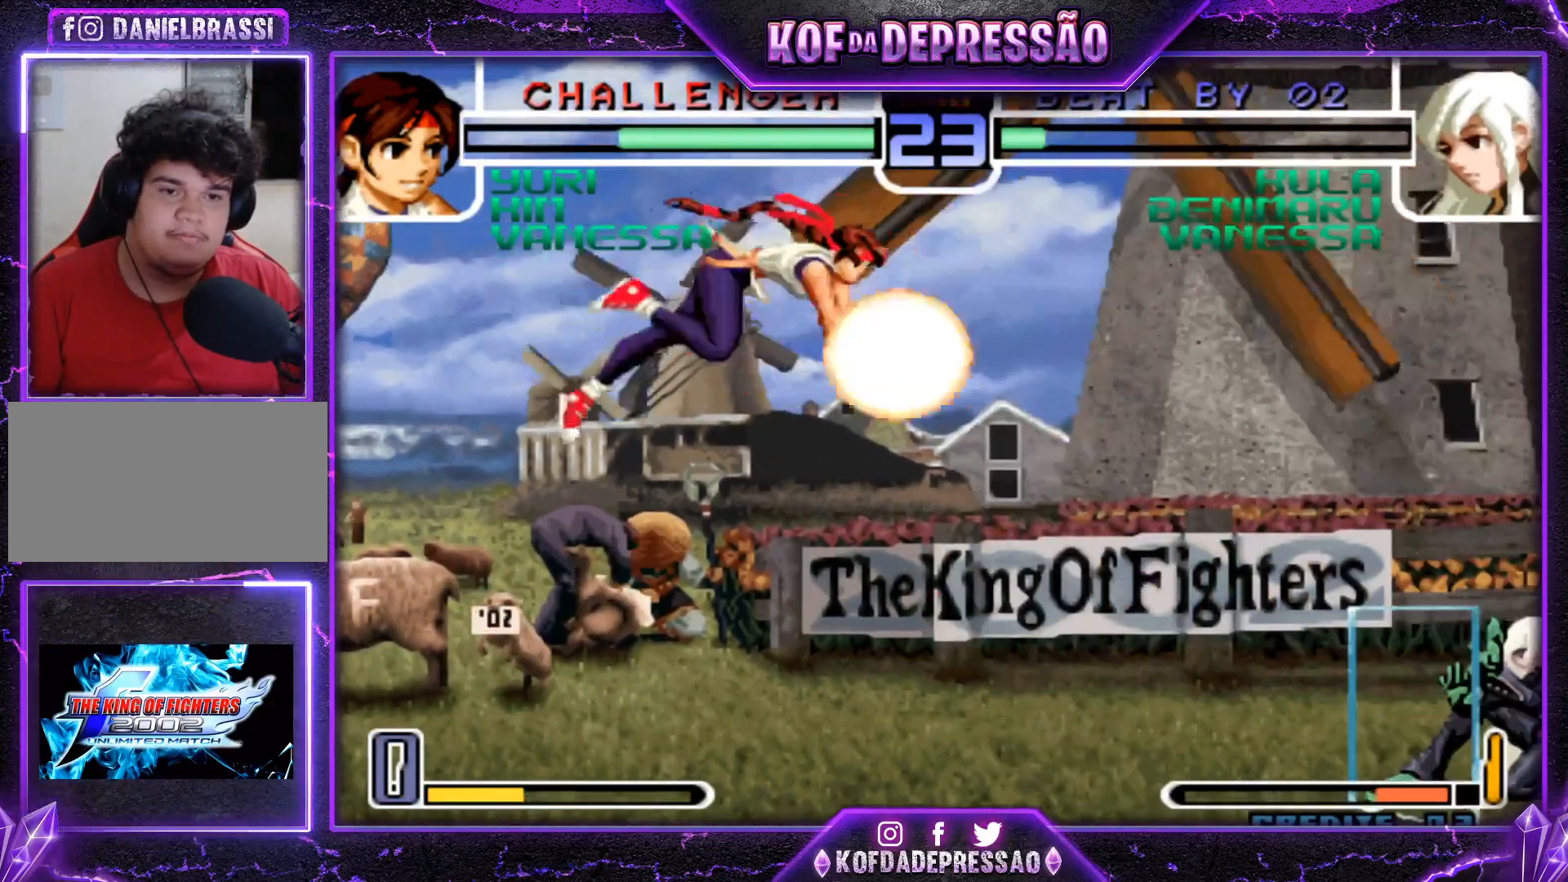
{"buttons": [], "left_stick": "center", "events": [[450, "left_stick", "left"], [500, "left_stick", "center"]]}
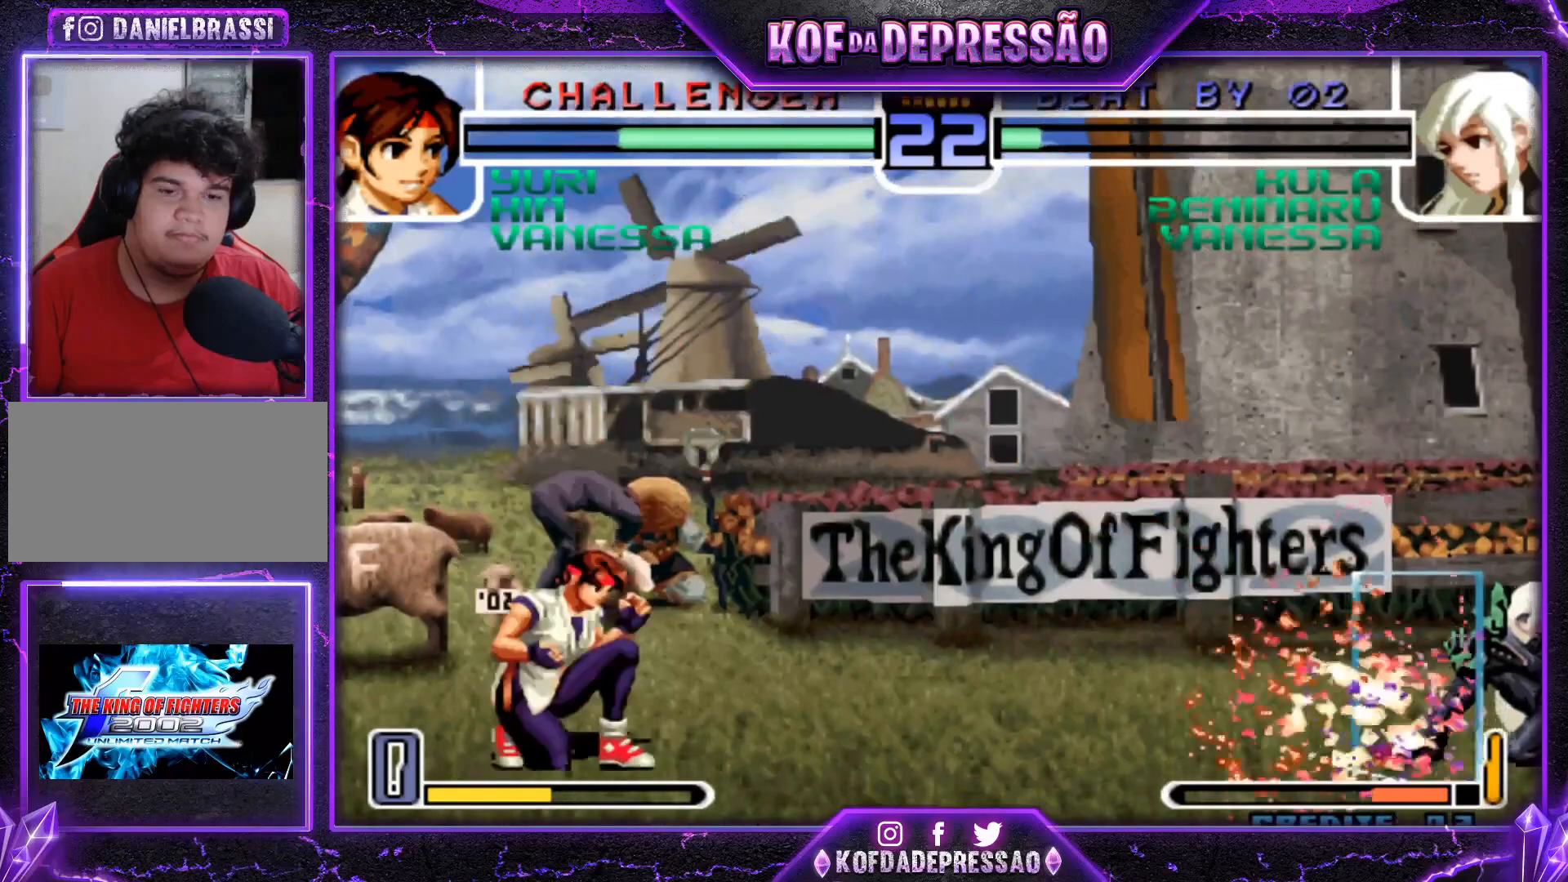
{"buttons": [], "left_stick": "down-right", "events": [[67, "left_stick", "left"], [167, "left_stick", "right"], [217, "left_stick", "down-right"]]}
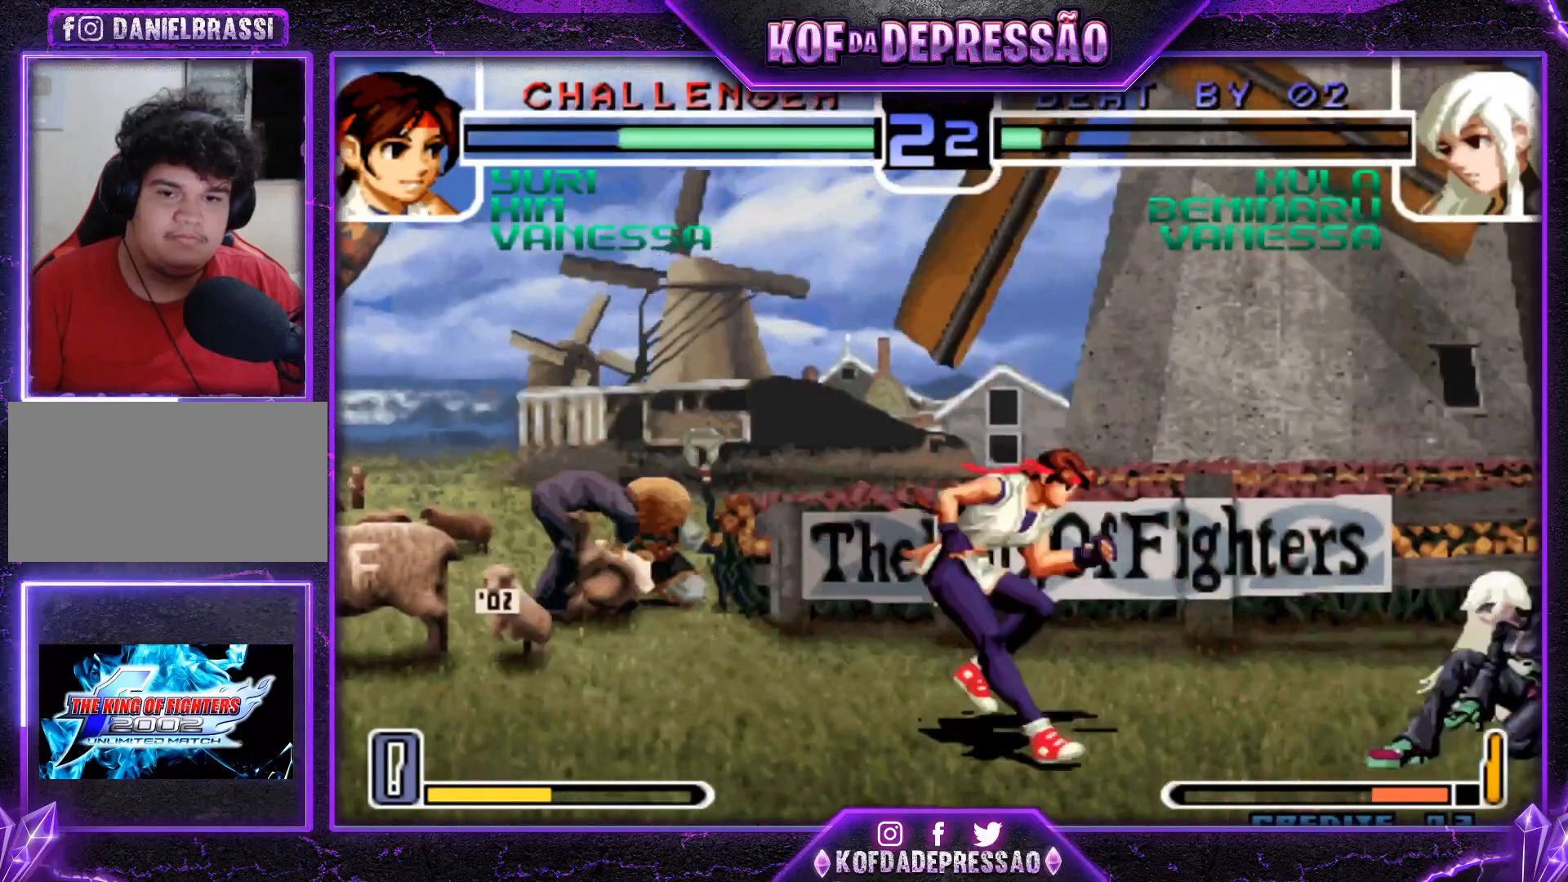
{"buttons": [], "left_stick": "center", "events": [[150, "left_stick", "up-left"], [217, "left_stick", "center"], [433, "CROSS", "down"], [500, "CROSS", "up"]]}
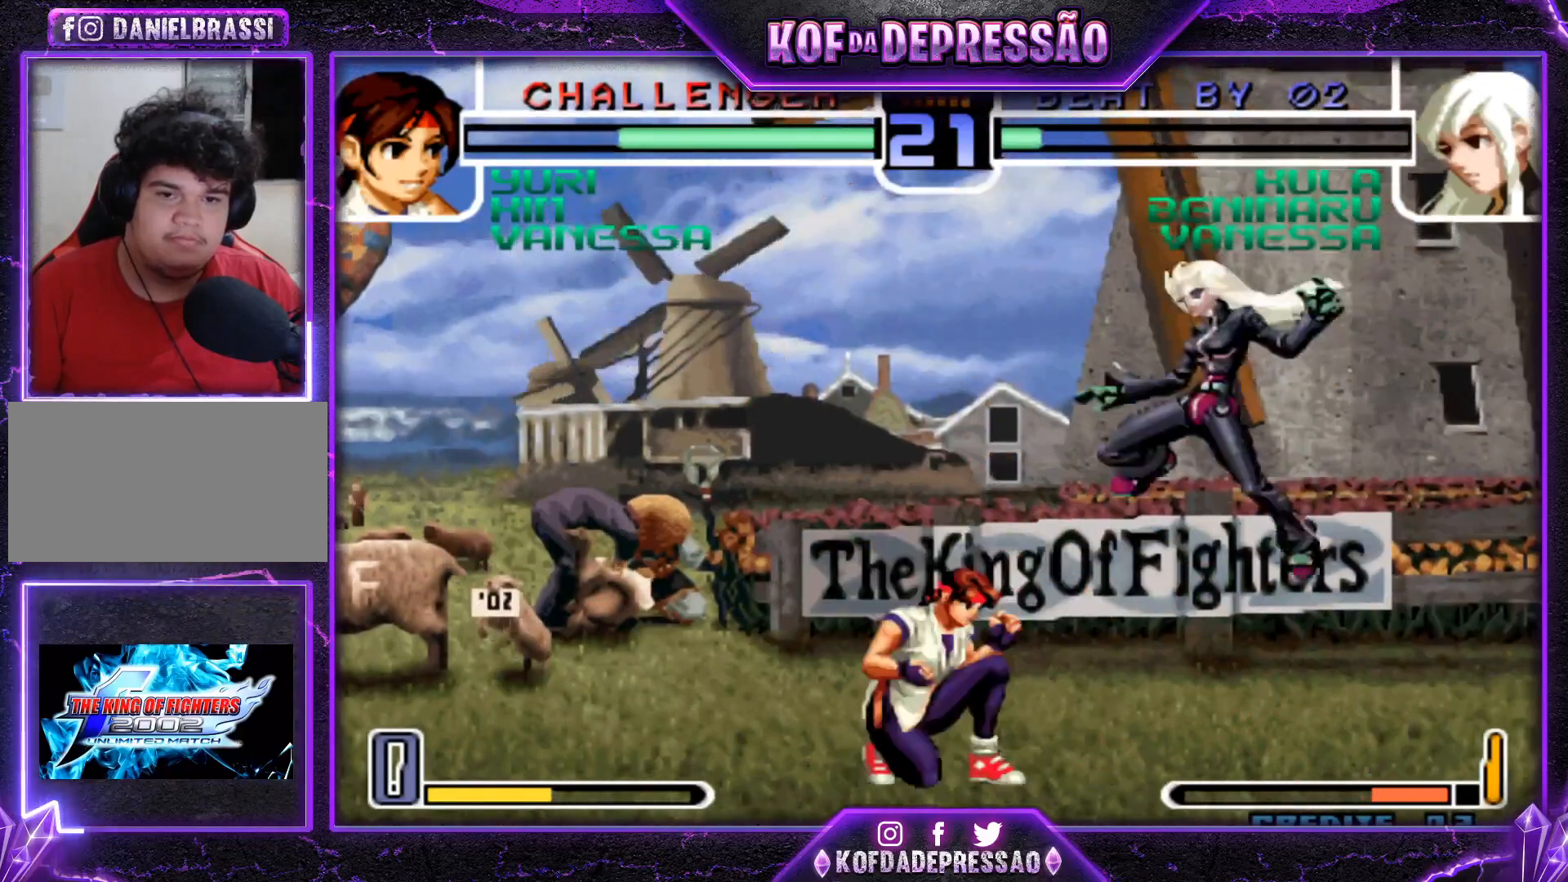
{"buttons": [], "left_stick": "center", "events": [[300, "left_stick", "up-left"], [367, "left_stick", "left"], [484, "left_stick", "center"]]}
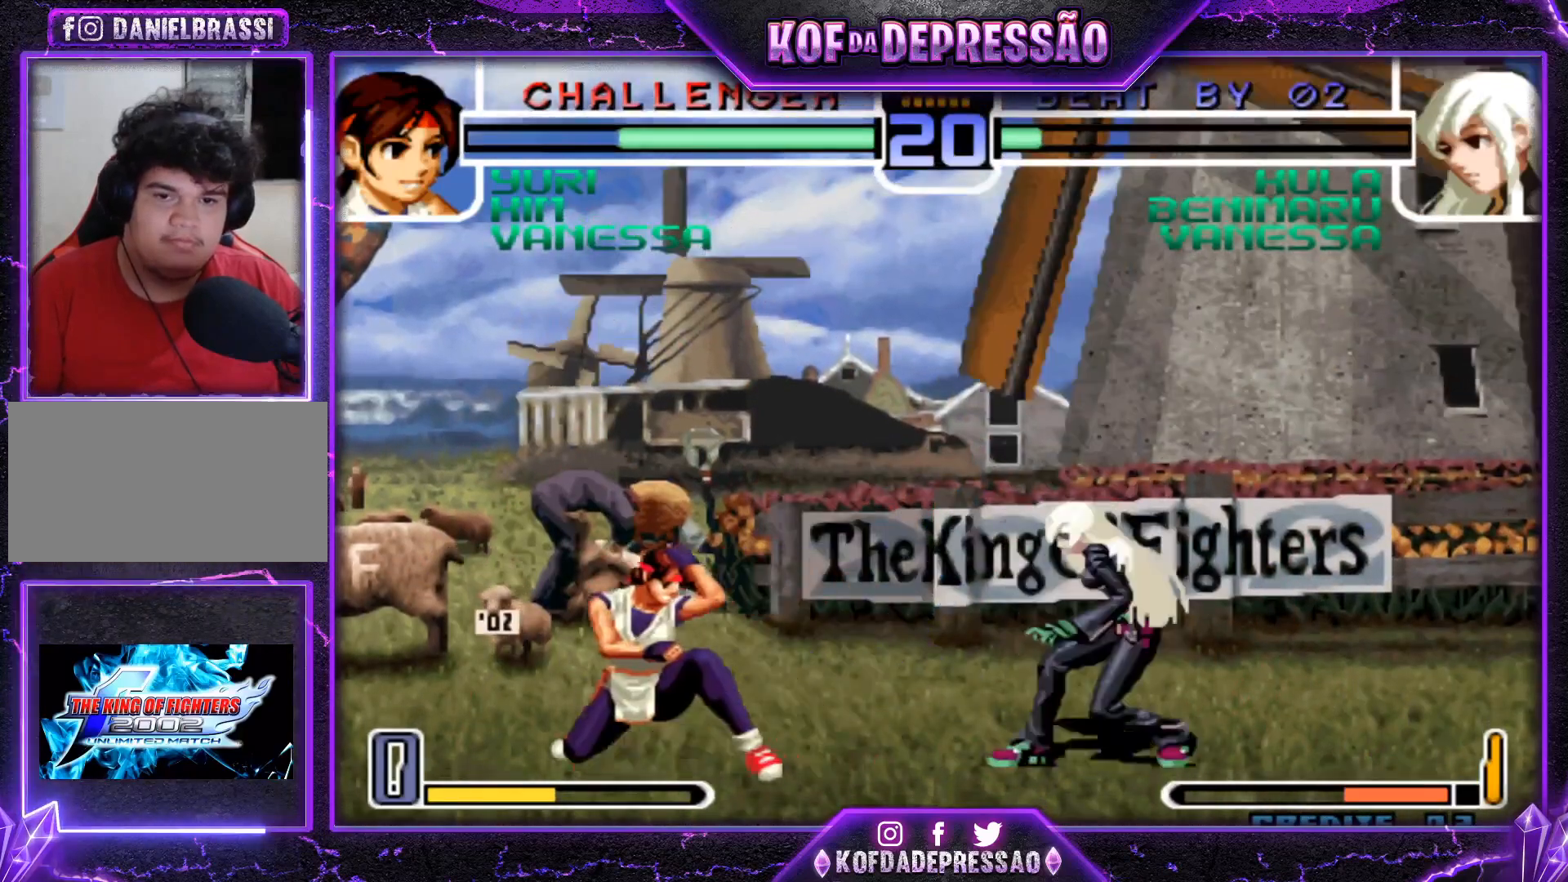
{"buttons": [], "left_stick": "left", "events": [[133, "CROSS", "down"], [183, "CROSS", "up"], [400, "left_stick", "left"]]}
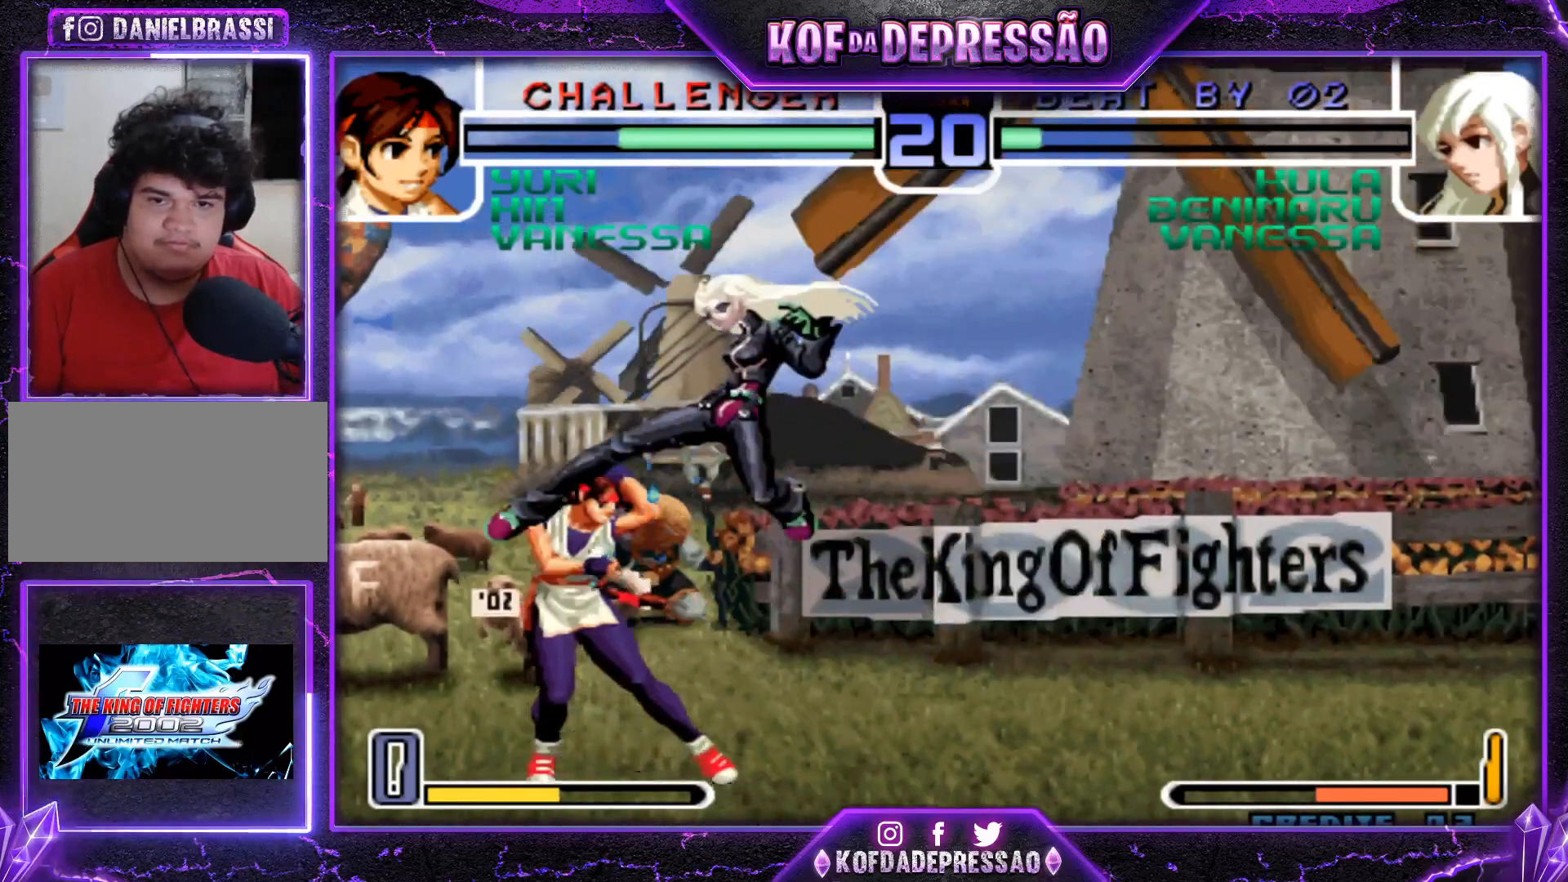
{"buttons": [], "left_stick": "center", "events": [[84, "R1", "down"], [184, "R1", "up"], [284, "SQUARE", "down"], [367, "SQUARE", "up"], [451, "left_stick", "center"]]}
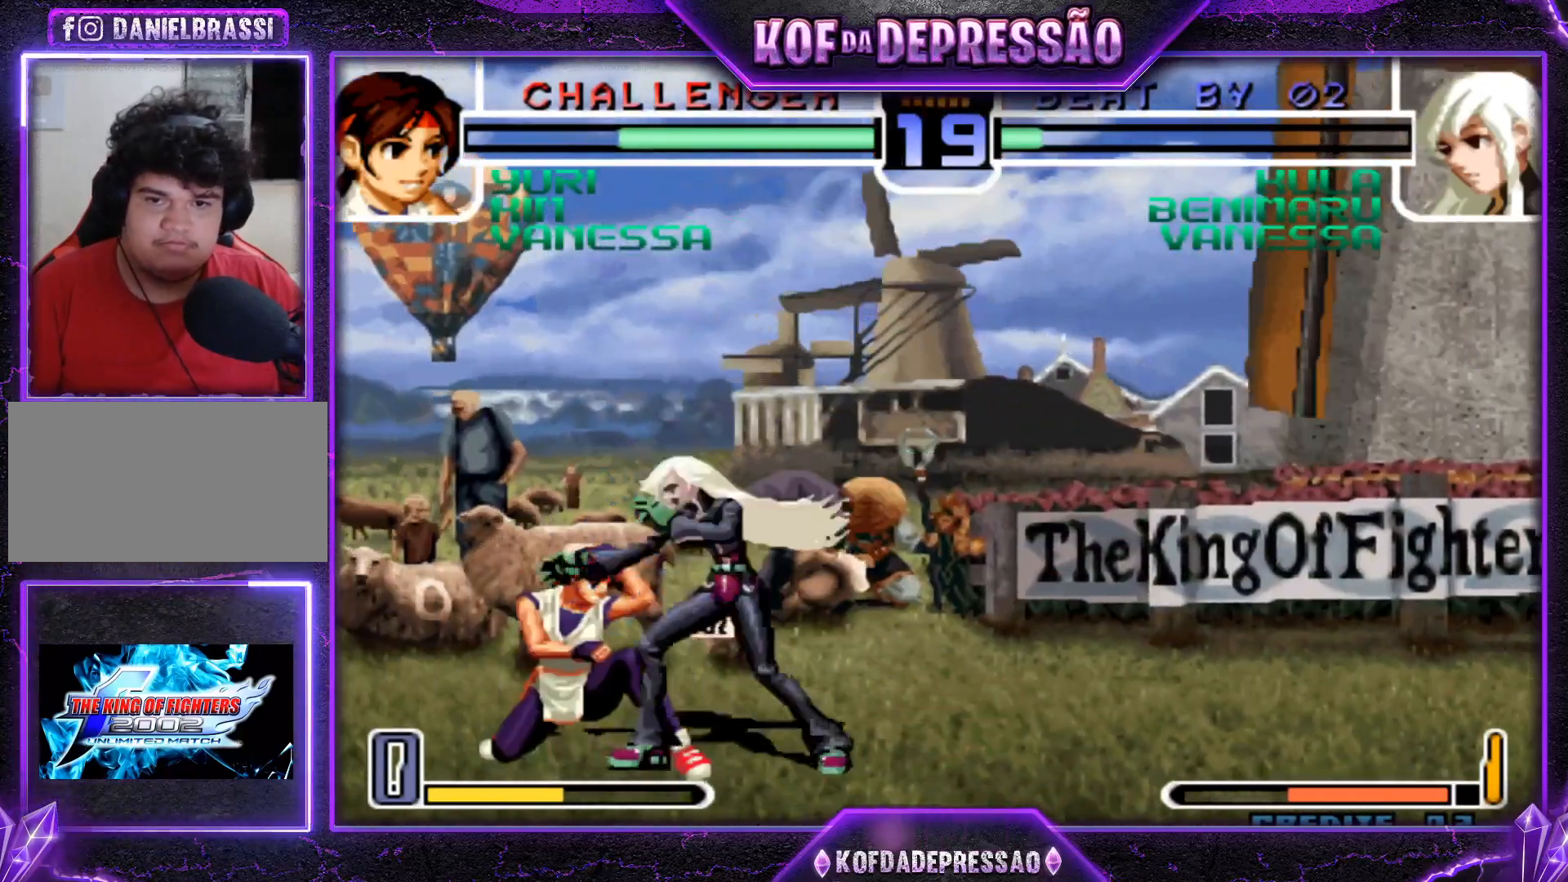
{"buttons": [], "left_stick": "center", "events": [[16, "left_stick", "down-right"], [100, "left_stick", "down-left"], [200, "R1", "down"], [233, "left_stick", "center"], [300, "R1", "up"]]}
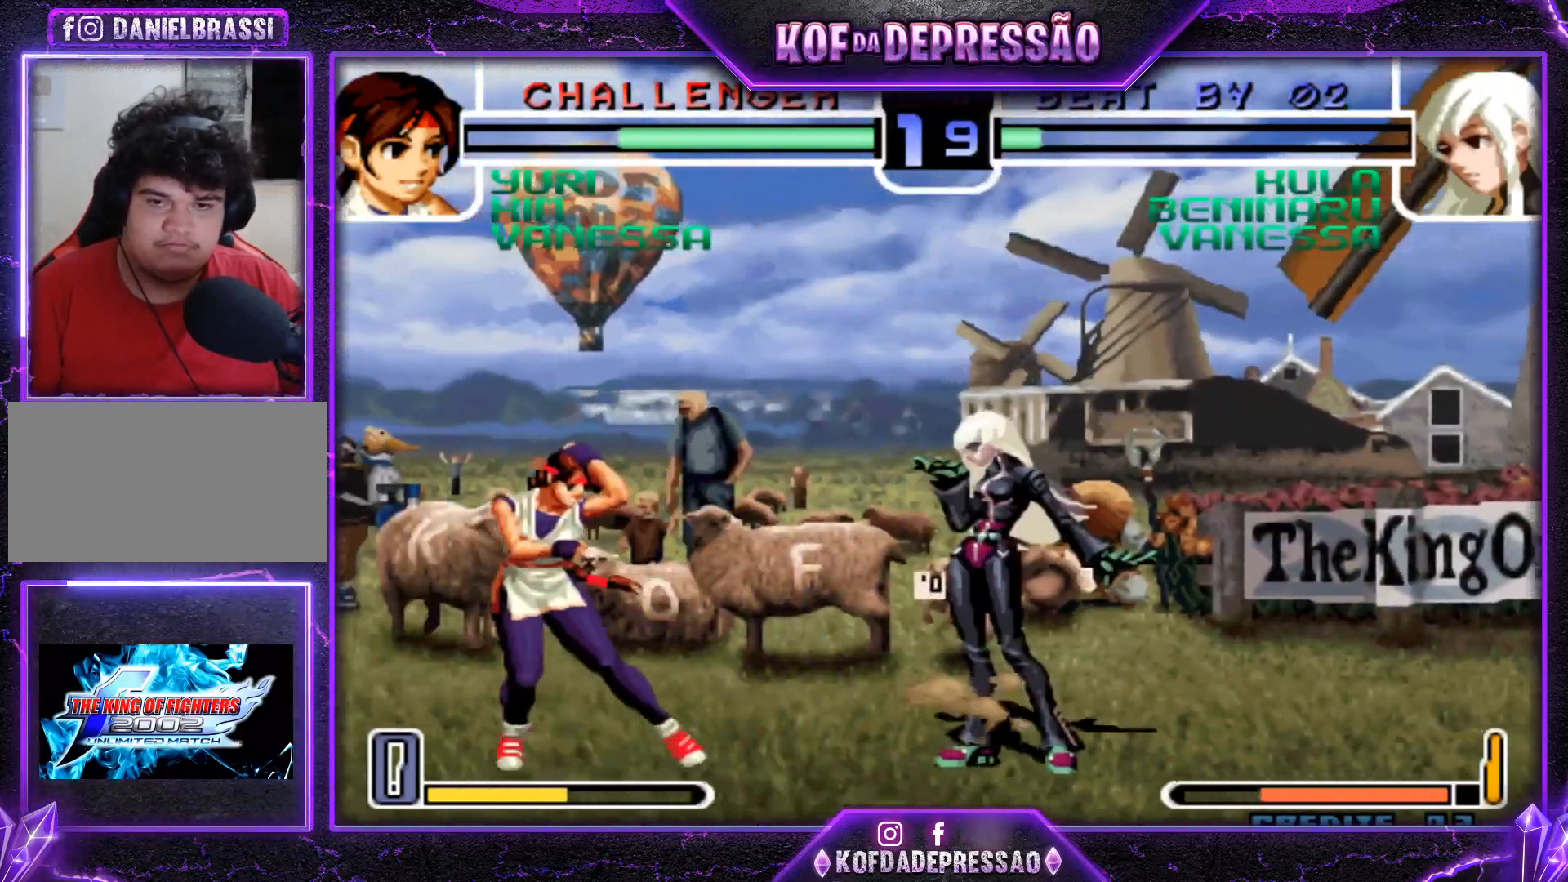
{"buttons": [], "left_stick": "up-left", "events": [[484, "left_stick", "up-left"]]}
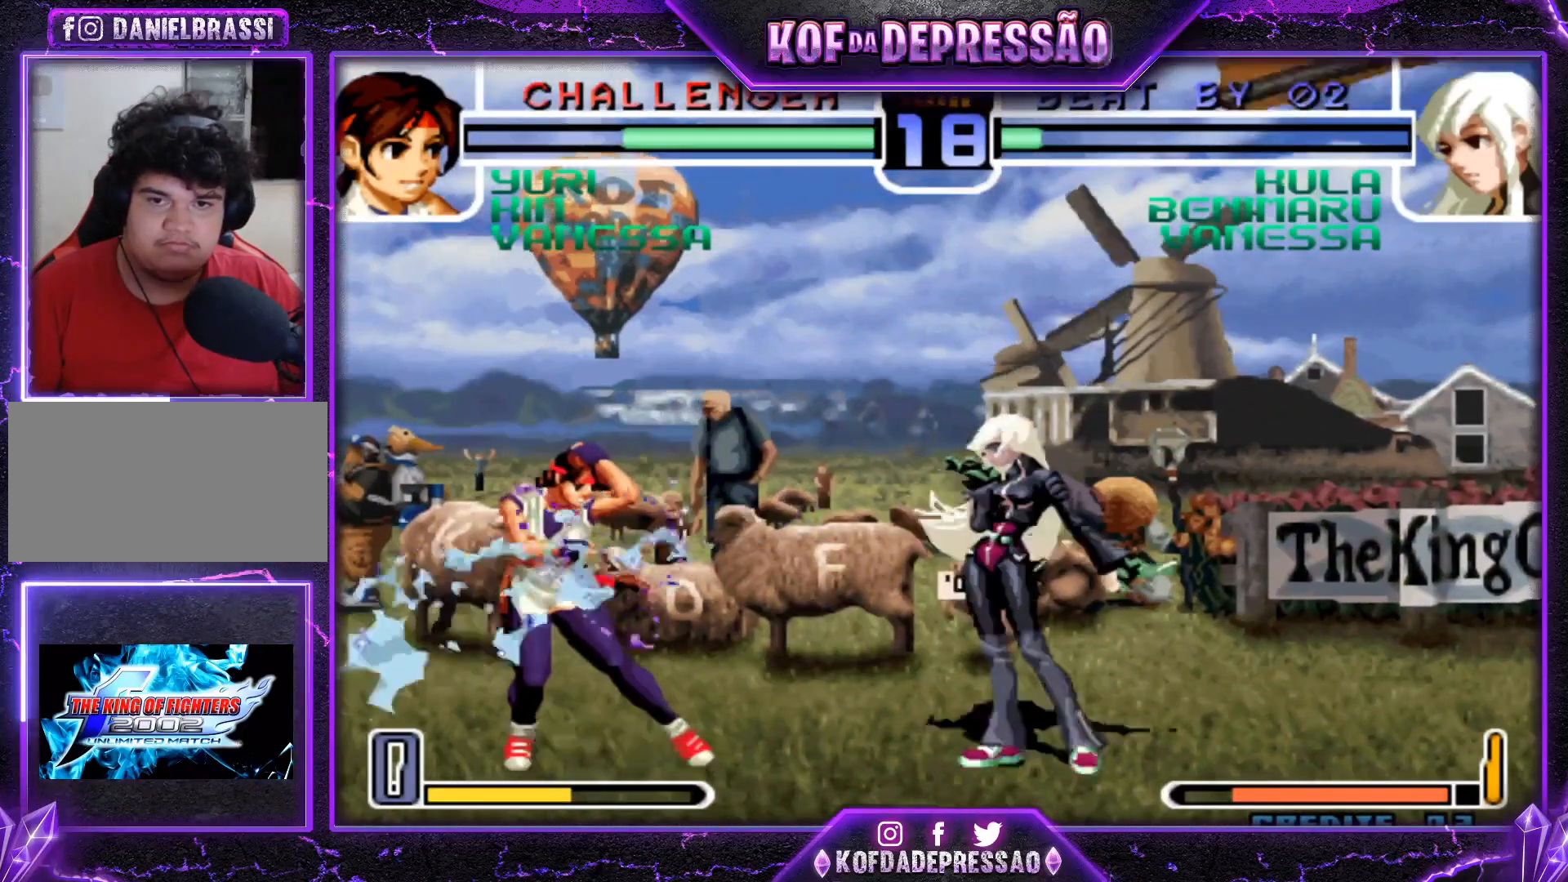
{"buttons": [], "left_stick": "right", "events": [[317, "CROSS", "down"], [317, "R1", "down"], [417, "CROSS", "up"], [417, "R1", "up"], [483, "left_stick", "right"]]}
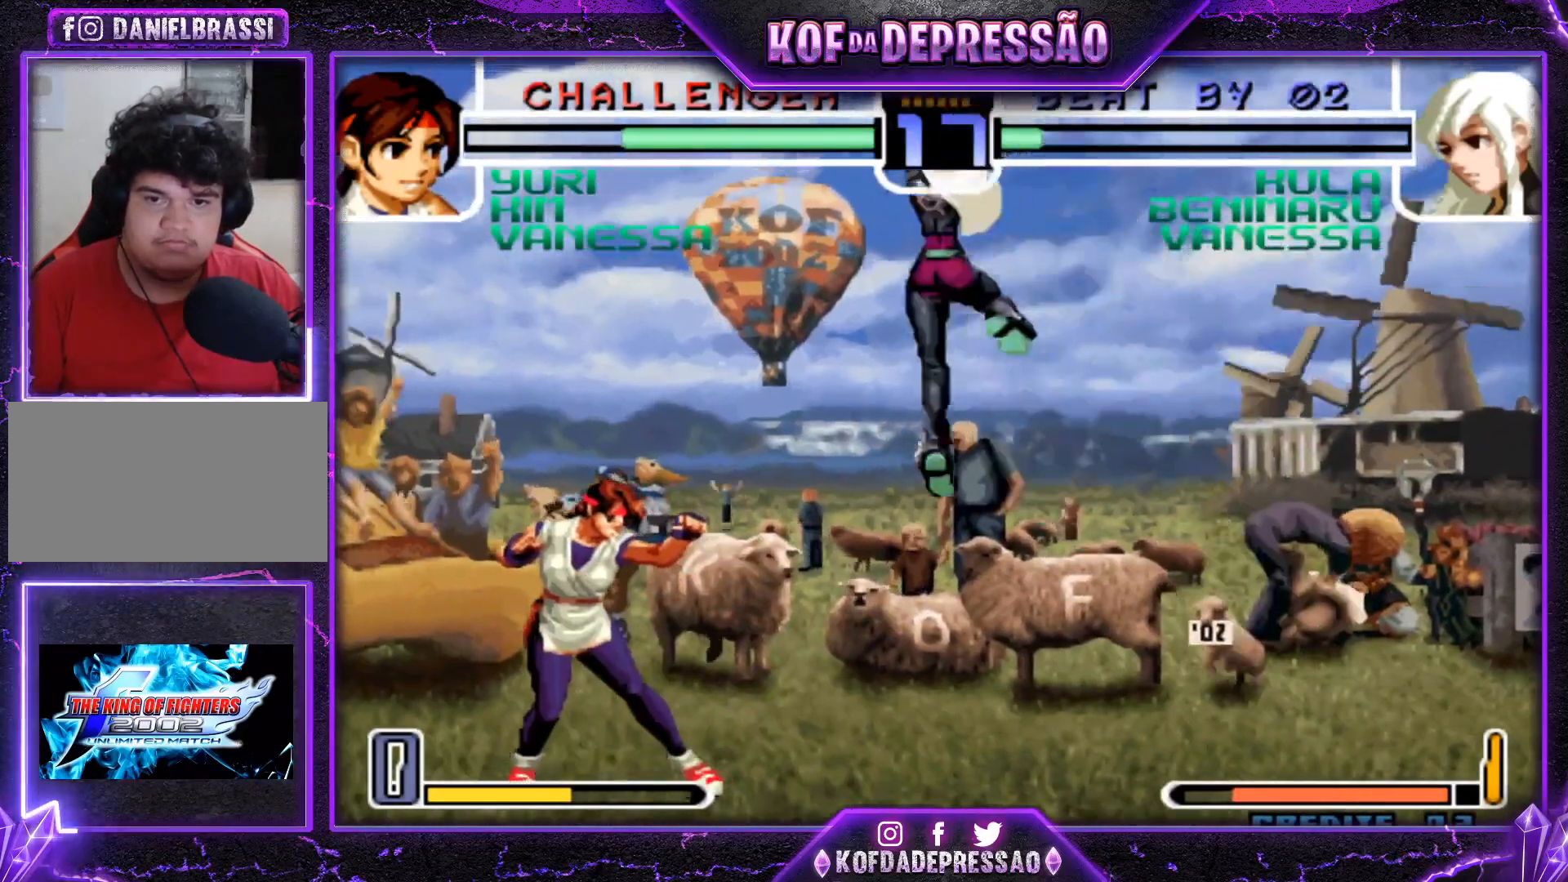
{"buttons": [], "left_stick": "down-right", "events": [[17, "left_stick", "down-right"]]}
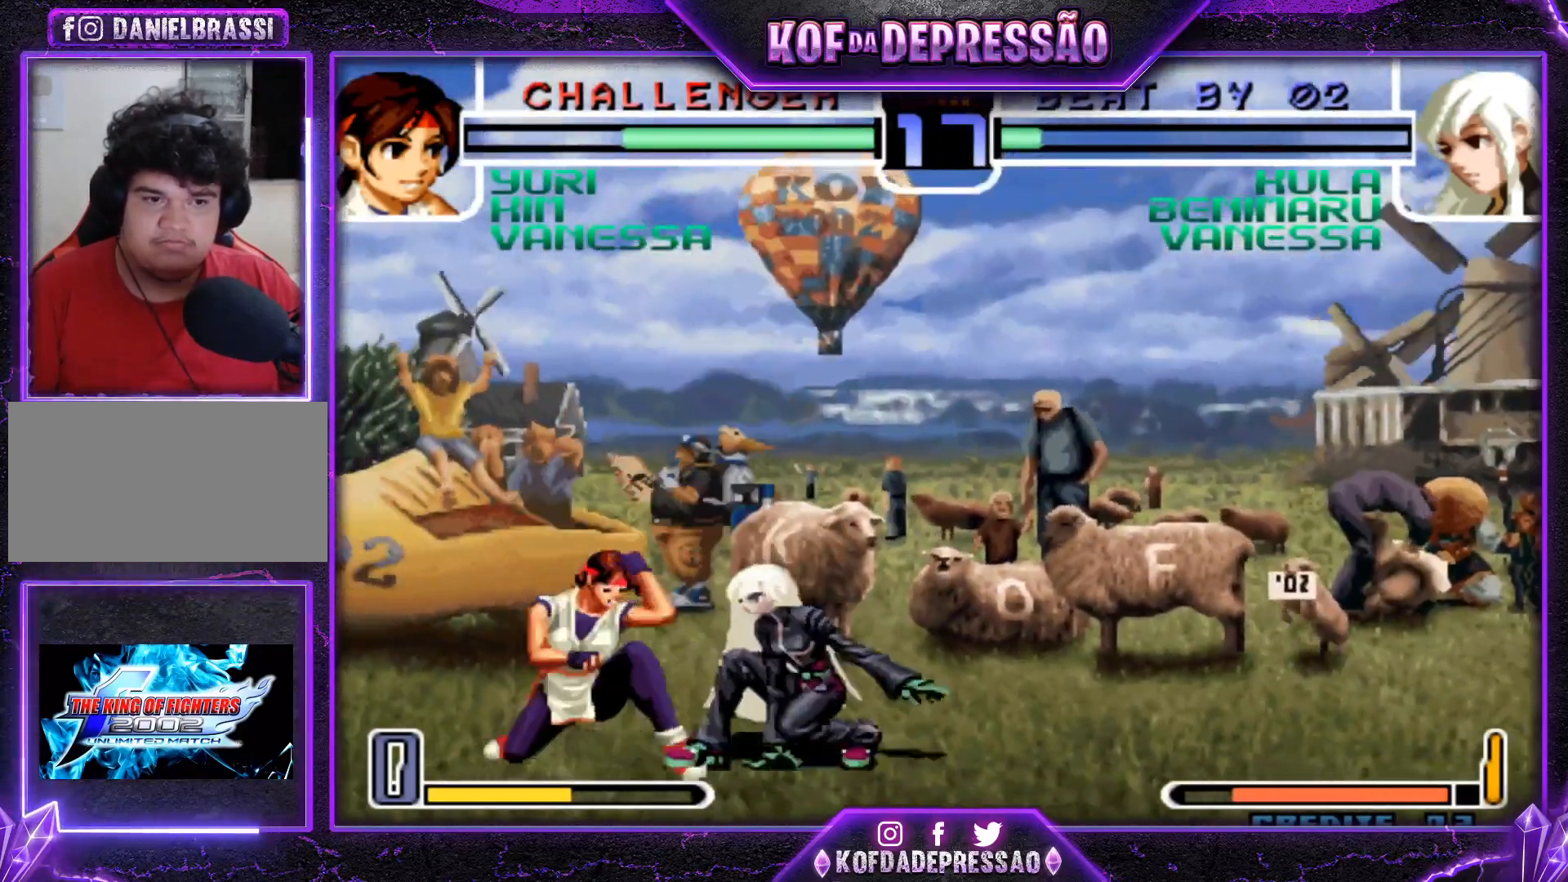
{"buttons": [], "left_stick": "down-left", "events": [[100, "TRIANGLE", "down"], [183, "TRIANGLE", "up"], [333, "TRIANGLE", "down"], [417, "TRIANGLE", "up"], [433, "left_stick", "down-left"]]}
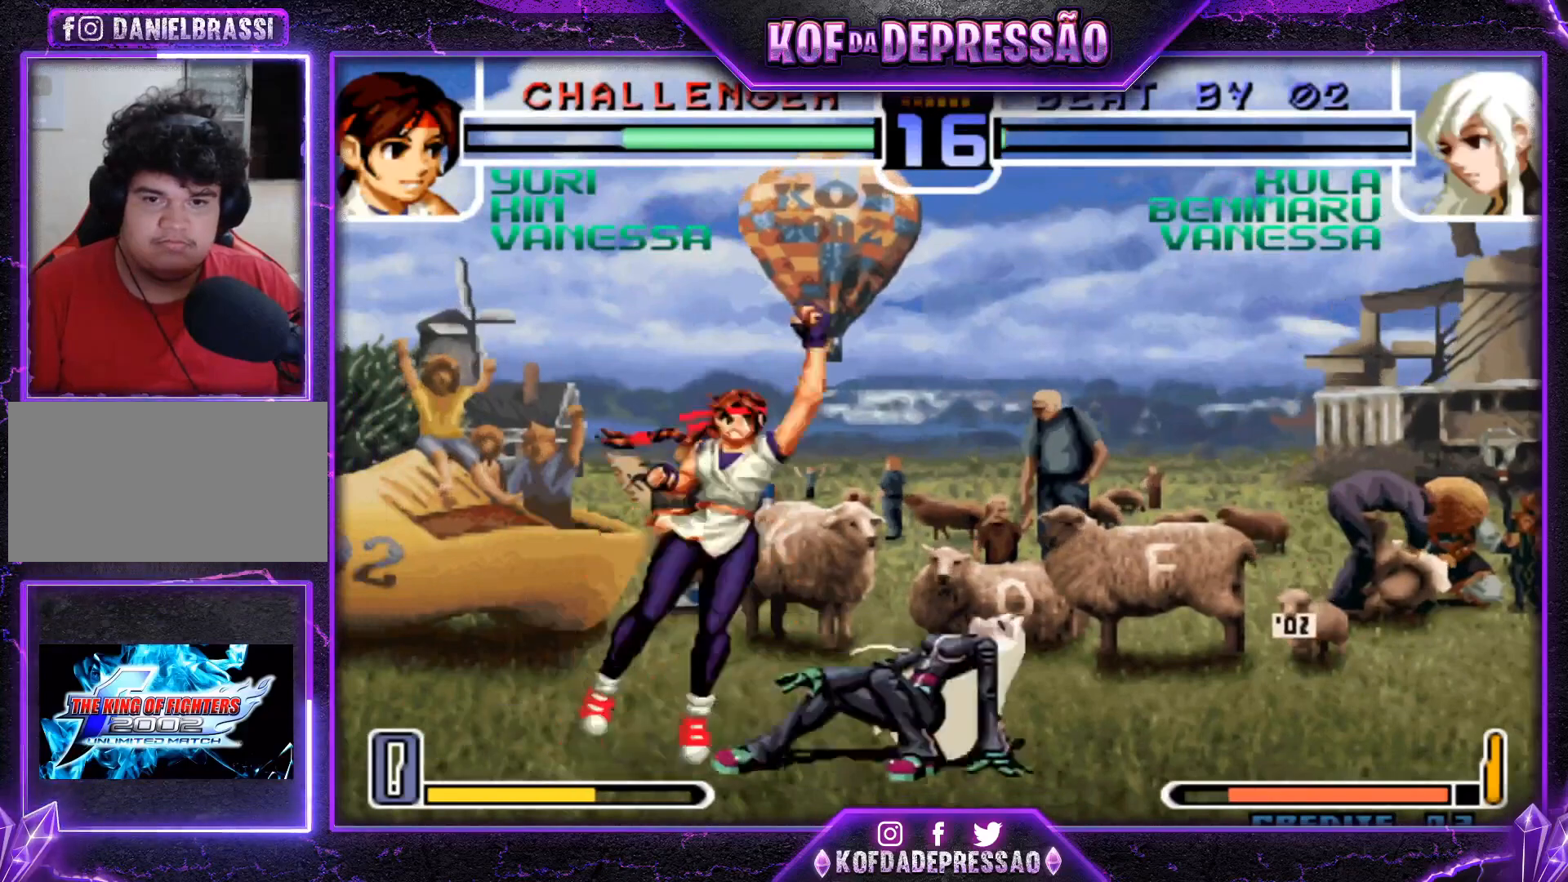
{"buttons": ["CROSS"], "left_stick": "center", "events": [[34, "SQUARE", "down"], [84, "SQUARE", "up"], [84, "left_stick", "center"], [234, "left_stick", "up-left"], [300, "left_stick", "center"], [451, "CROSS", "down"]]}
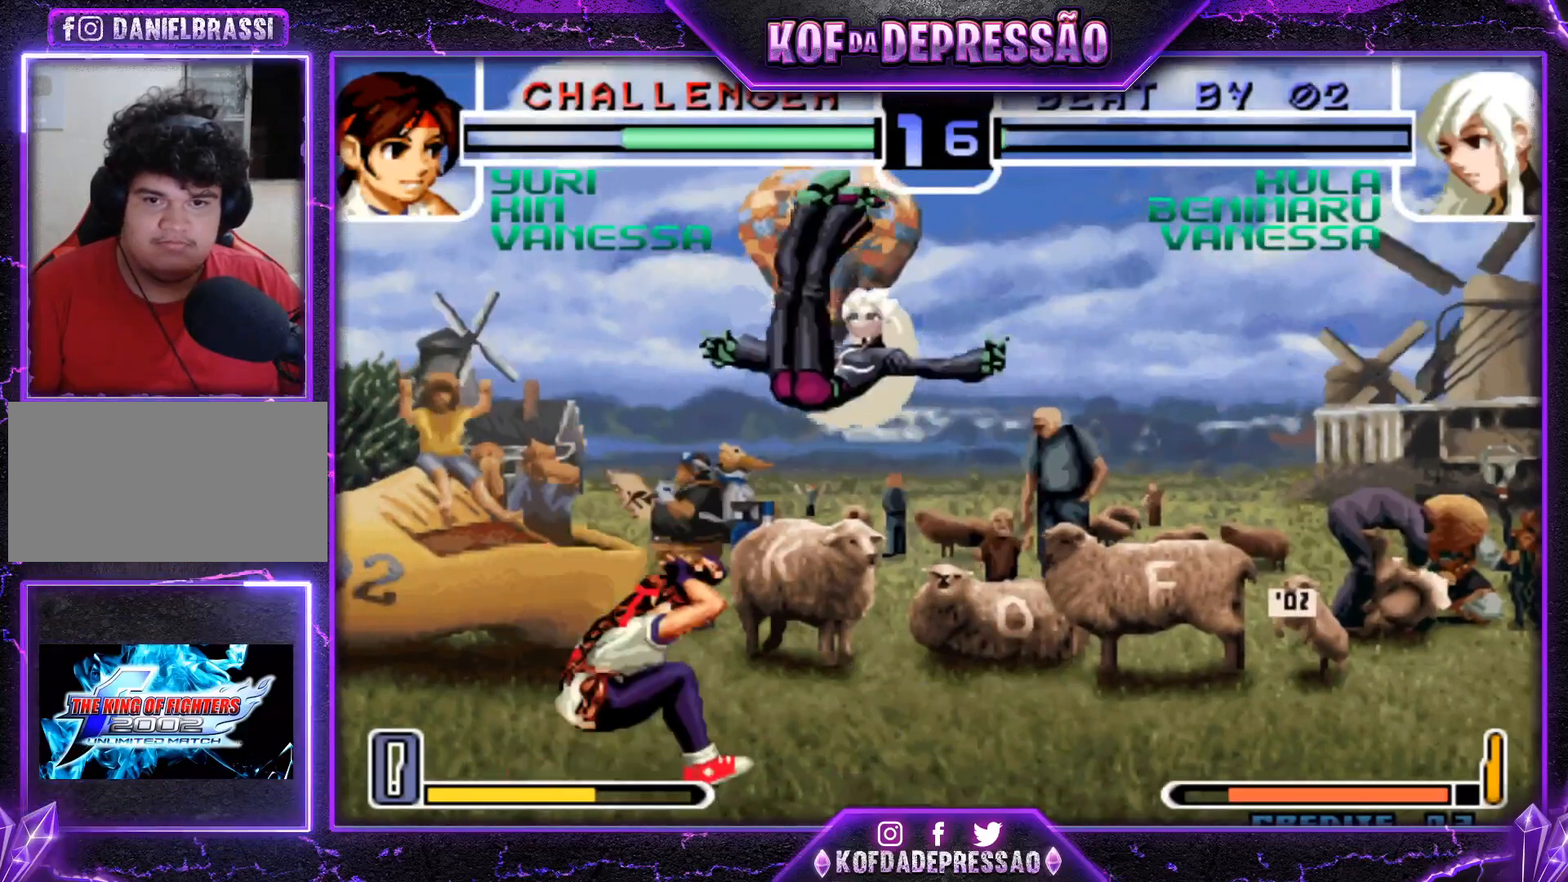
{"buttons": [], "left_stick": "center", "events": [[33, "CROSS", "up"], [300, "left_stick", "up-left"], [383, "left_stick", "center"]]}
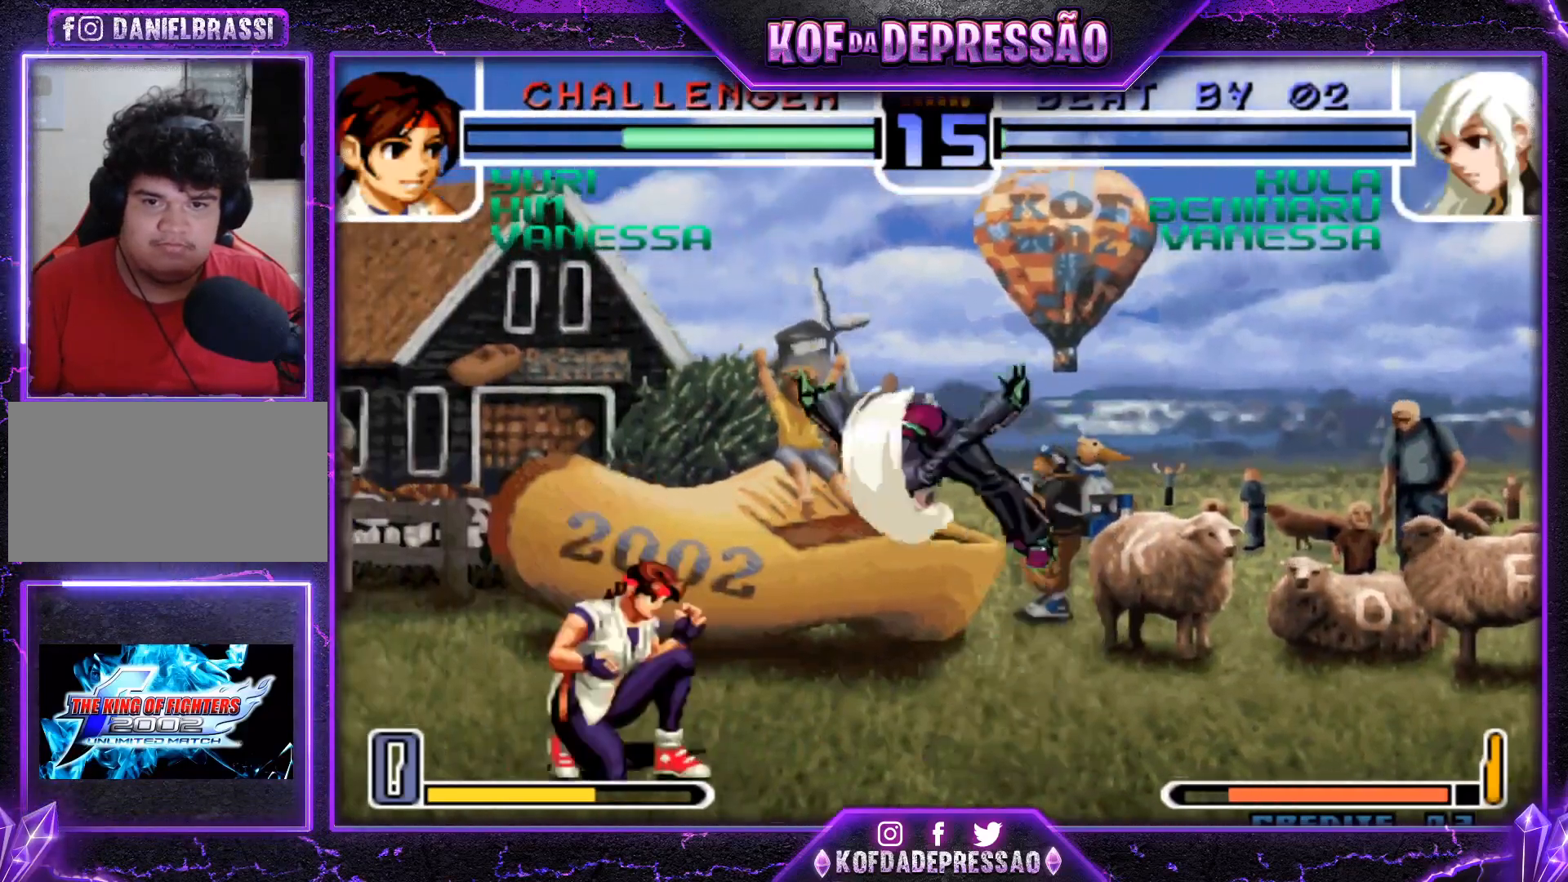
{"buttons": ["R1"], "left_stick": "left", "events": [[101, "CROSS", "down"], [184, "CROSS", "up"], [334, "left_stick", "left"], [484, "R1", "down"]]}
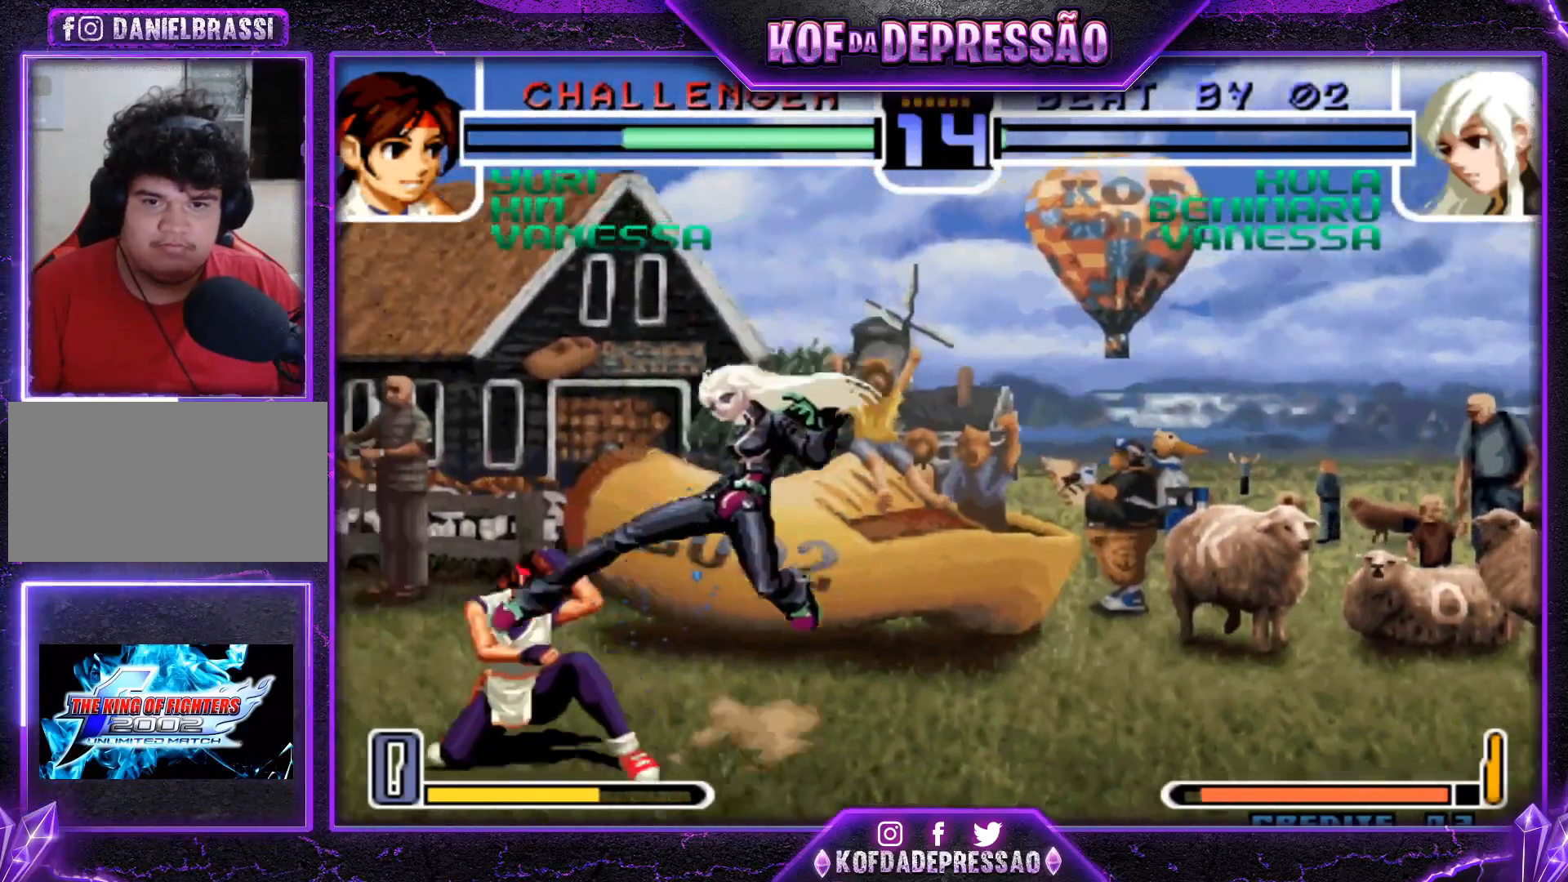
{"buttons": [], "left_stick": "down", "events": [[67, "R1", "up"], [167, "SQUARE", "down"], [234, "SQUARE", "up"], [450, "left_stick", "down"]]}
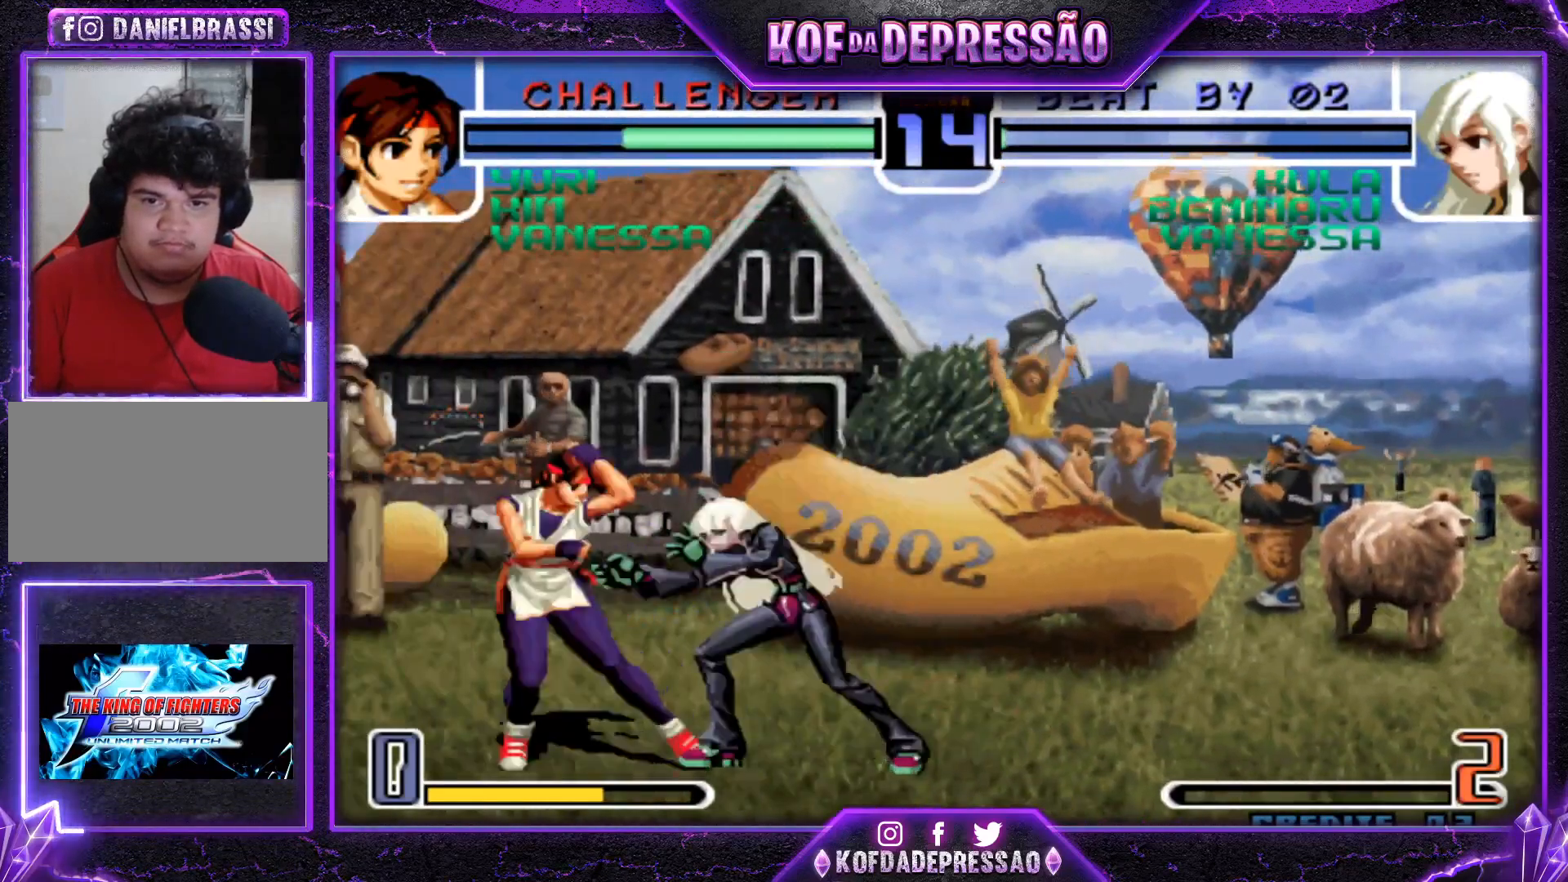
{"buttons": [], "left_stick": "left", "events": [[51, "left_stick", "right"], [67, "TRIANGLE", "down"], [101, "left_stick", "center"], [184, "TRIANGLE", "up"], [484, "left_stick", "left"]]}
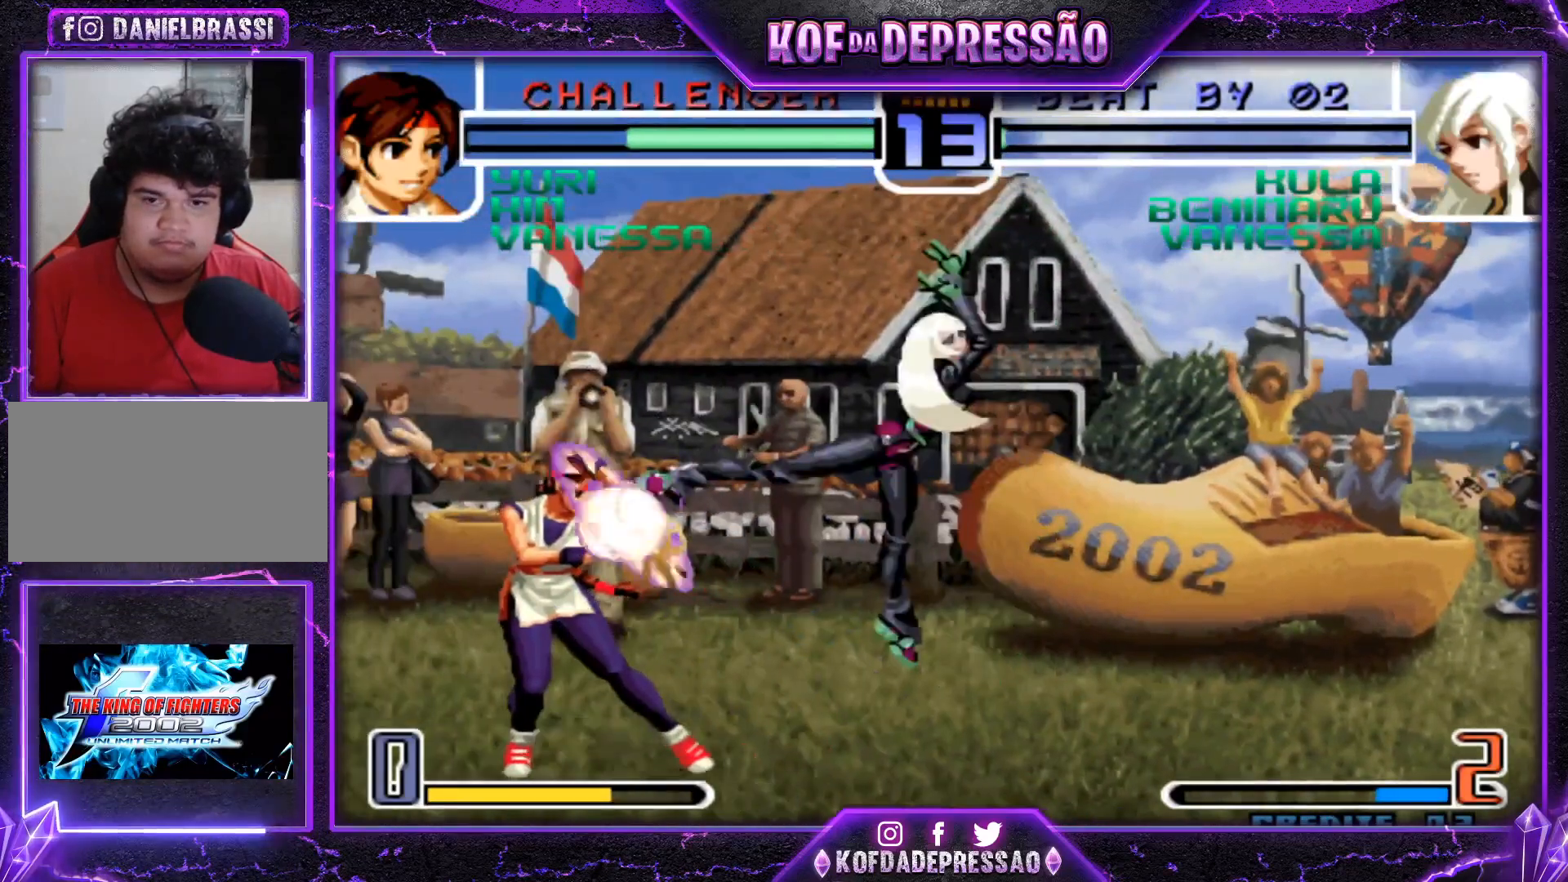
{"buttons": ["CROSS", "TRIANGLE"], "left_stick": "center", "events": [[17, "TRIANGLE", "down"], [100, "TRIANGLE", "up"], [150, "left_stick", "center"], [217, "TRIANGLE", "down"], [250, "CROSS", "down"], [300, "CROSS", "up"], [317, "TRIANGLE", "up"], [350, "CROSS", "down"], [350, "TRIANGLE", "down"]]}
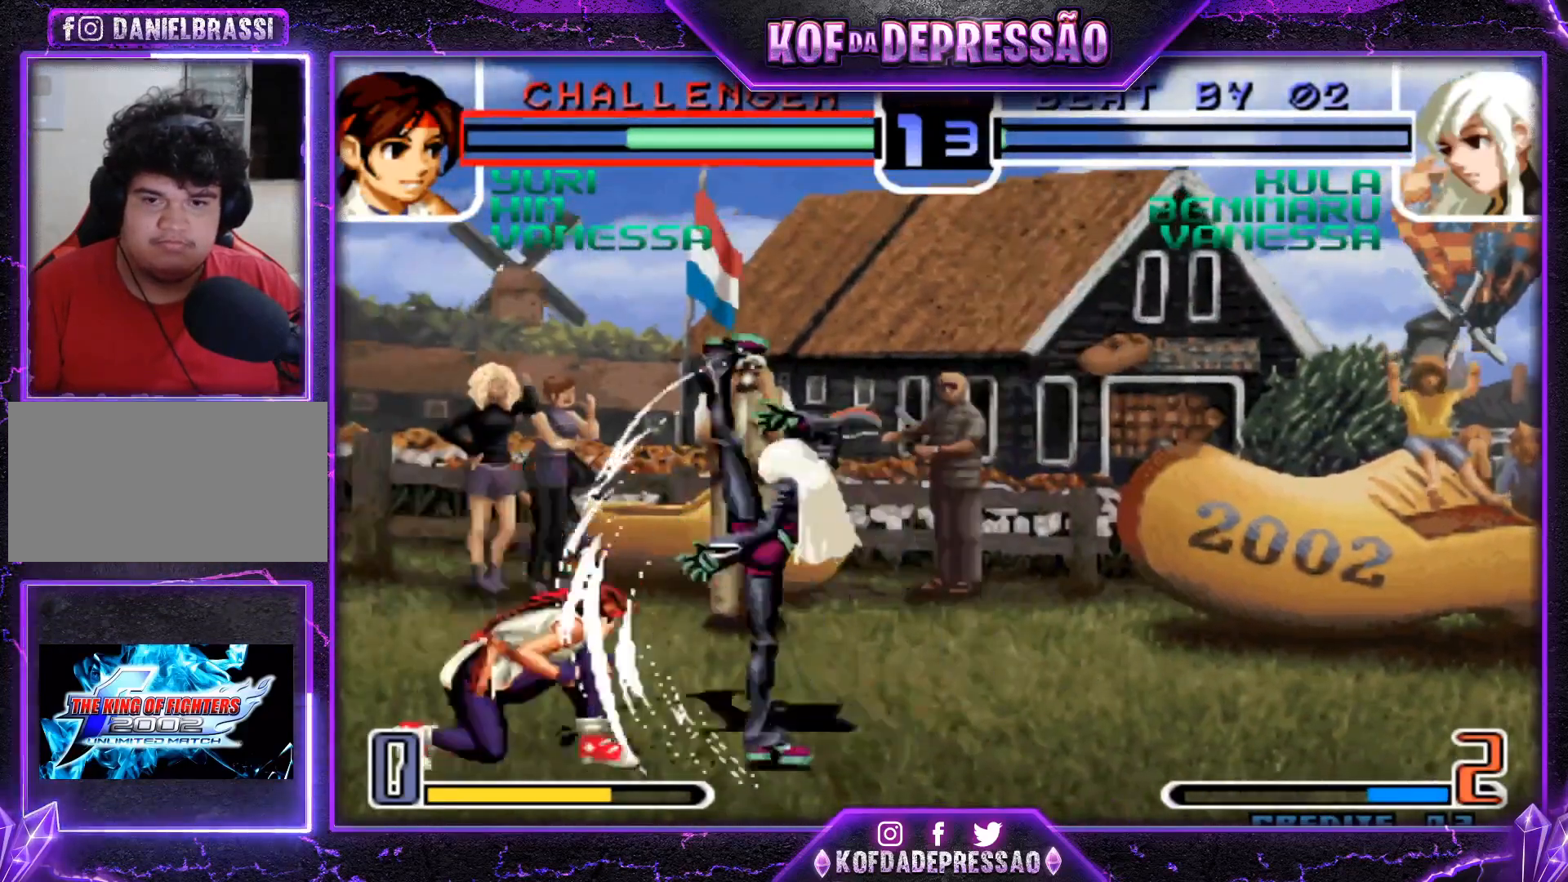
{"buttons": [], "left_stick": "left", "events": [[434, "CROSS", "up"], [434, "TRIANGLE", "up"], [468, "left_stick", "left"]]}
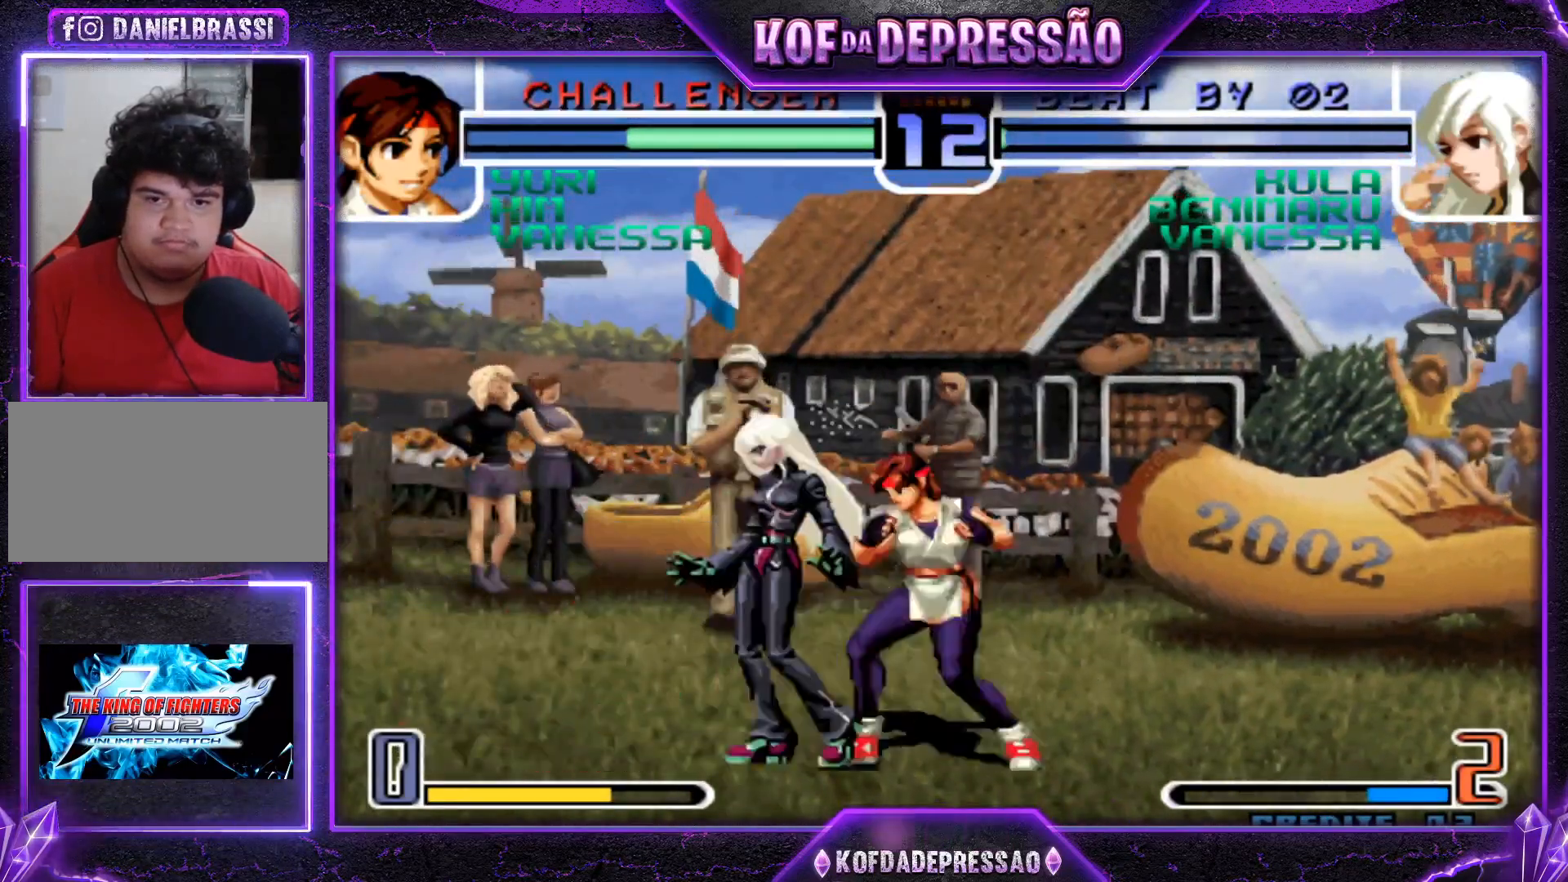
{"buttons": ["SQUARE", "TRIANGLE"], "left_stick": "center", "events": [[33, "SQUARE", "down"], [33, "TRIANGLE", "down"], [67, "SQUARE", "up"], [67, "TRIANGLE", "up"], [117, "SQUARE", "down"], [117, "TRIANGLE", "down"], [167, "SQUARE", "up"], [167, "TRIANGLE", "up"], [200, "SQUARE", "down"], [200, "TRIANGLE", "down"], [334, "TRIANGLE", "up"], [350, "SQUARE", "up"], [450, "left_stick", "center"], [467, "TRIANGLE", "down"], [484, "SQUARE", "down"]]}
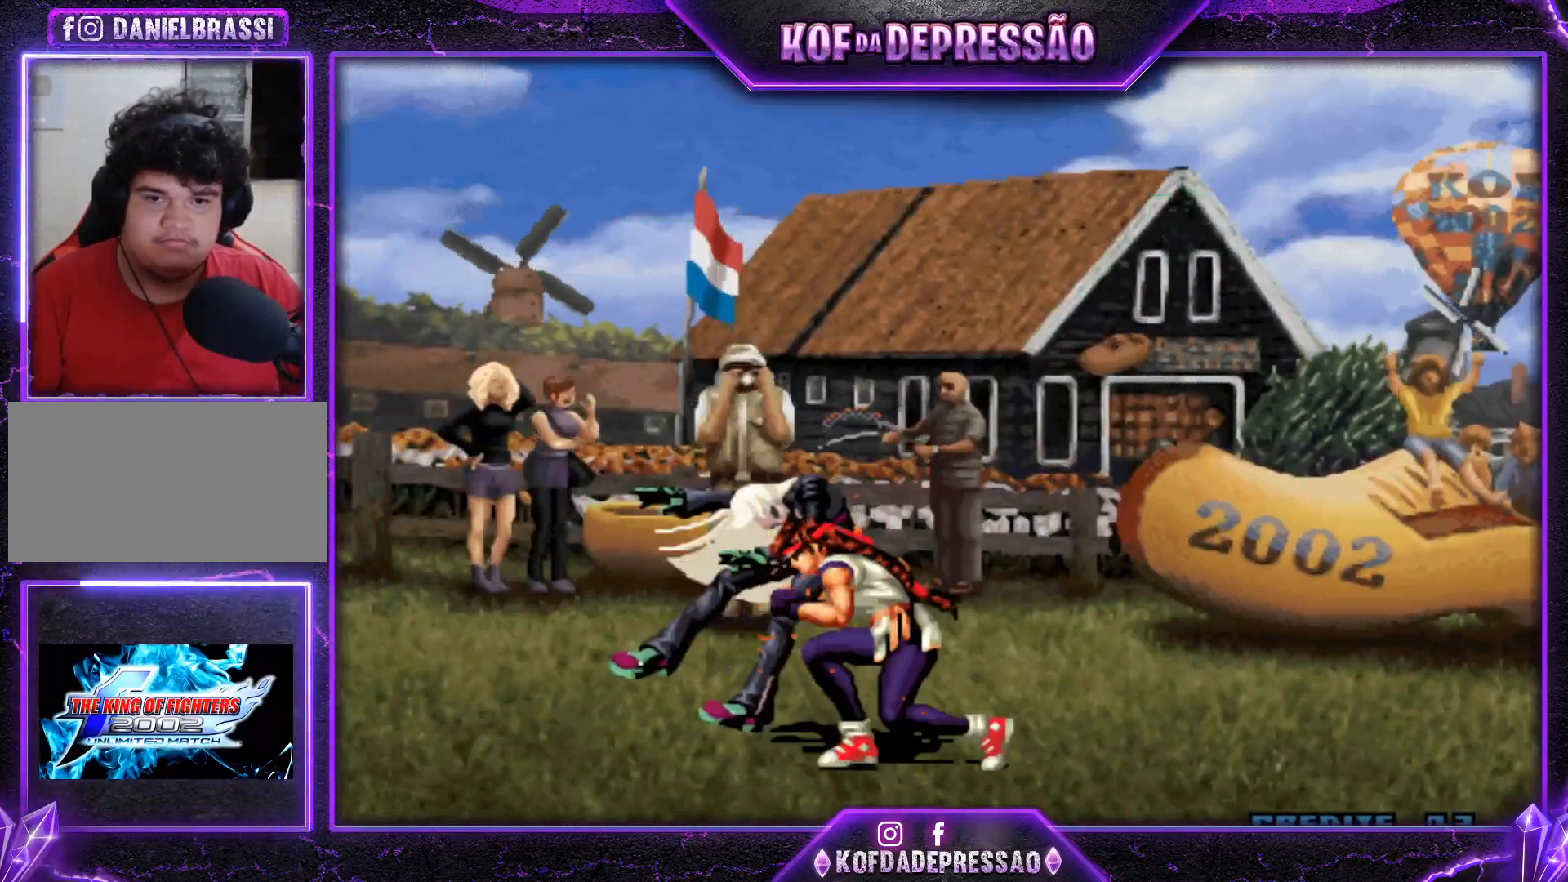
{"buttons": ["SQUARE", "TRIANGLE"], "left_stick": "center", "events": [[17, "TRIANGLE", "up"], [34, "CROSS", "down"], [34, "SQUARE", "up"], [84, "L2", "down"], [84, "SQUARE", "down"], [84, "TRIANGLE", "down"], [101, "CROSS", "up"], [101, "L2", "up"], [134, "CROSS", "down"], [234, "SQUARE", "up"], [234, "TRIANGLE", "up"], [251, "CROSS", "up"], [317, "SQUARE", "down"], [317, "TRIANGLE", "down"], [351, "CROSS", "down"], [384, "SQUARE", "up"], [384, "TRIANGLE", "up"], [451, "CROSS", "up"], [451, "SQUARE", "down"], [451, "TRIANGLE", "down"]]}
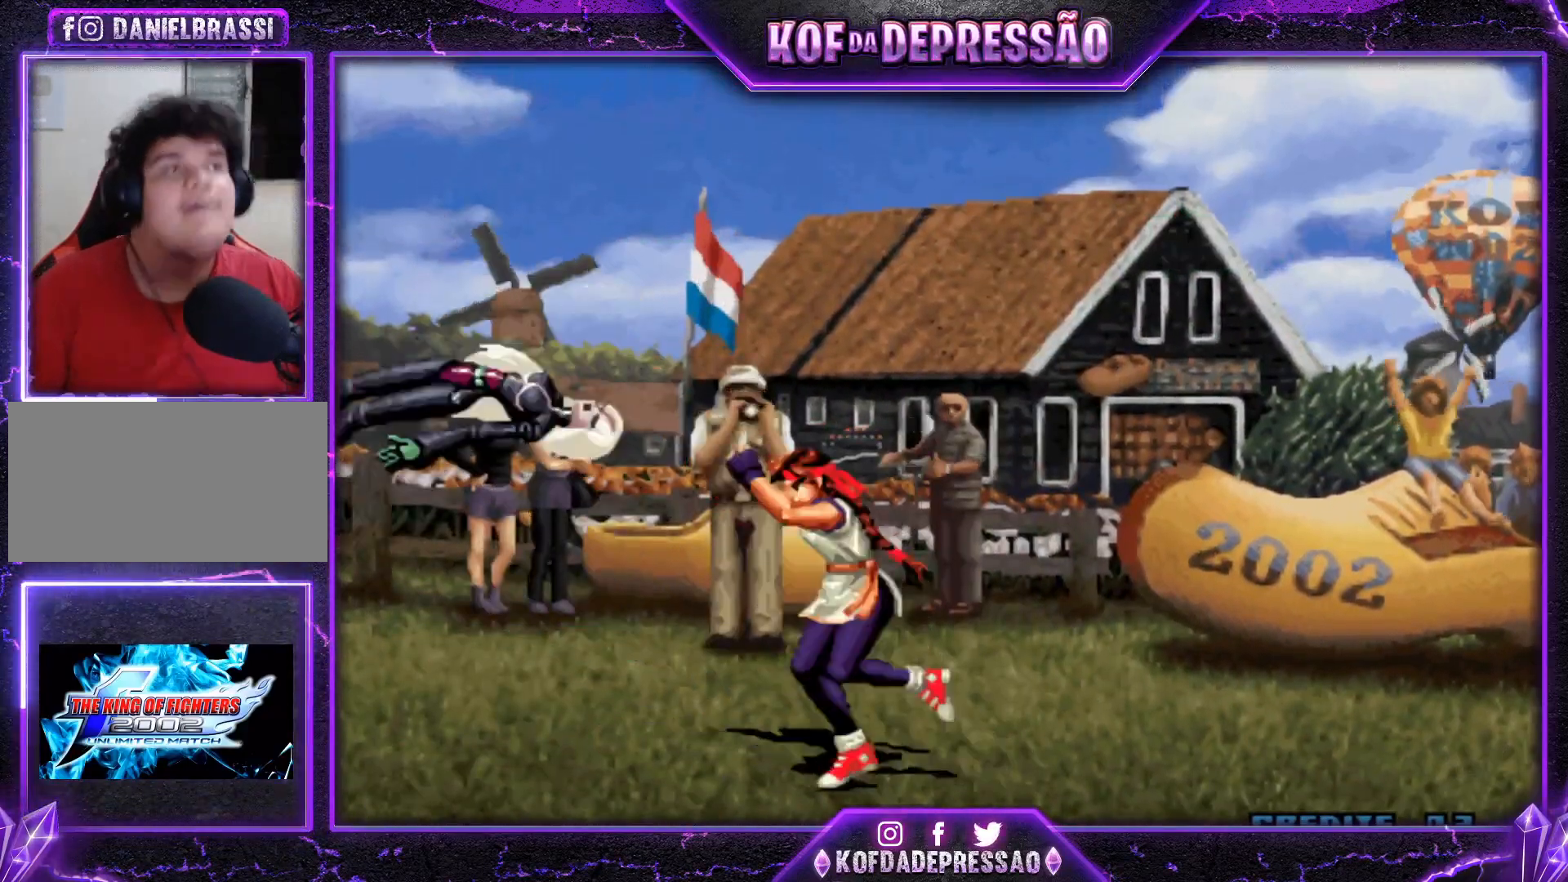
{"buttons": [], "left_stick": "center", "events": [[17, "CROSS", "down"], [33, "TRIANGLE", "up"], [50, "SQUARE", "up"], [83, "SQUARE", "down"], [83, "TRIANGLE", "down"], [100, "L2", "down"], [117, "CROSS", "up"], [117, "L2", "up"], [150, "CROSS", "down"], [200, "SQUARE", "up"], [234, "CROSS", "up"], [234, "SQUARE", "down"], [300, "CROSS", "down"], [300, "TRIANGLE", "up"], [317, "SQUARE", "up"], [350, "CROSS", "up"]]}